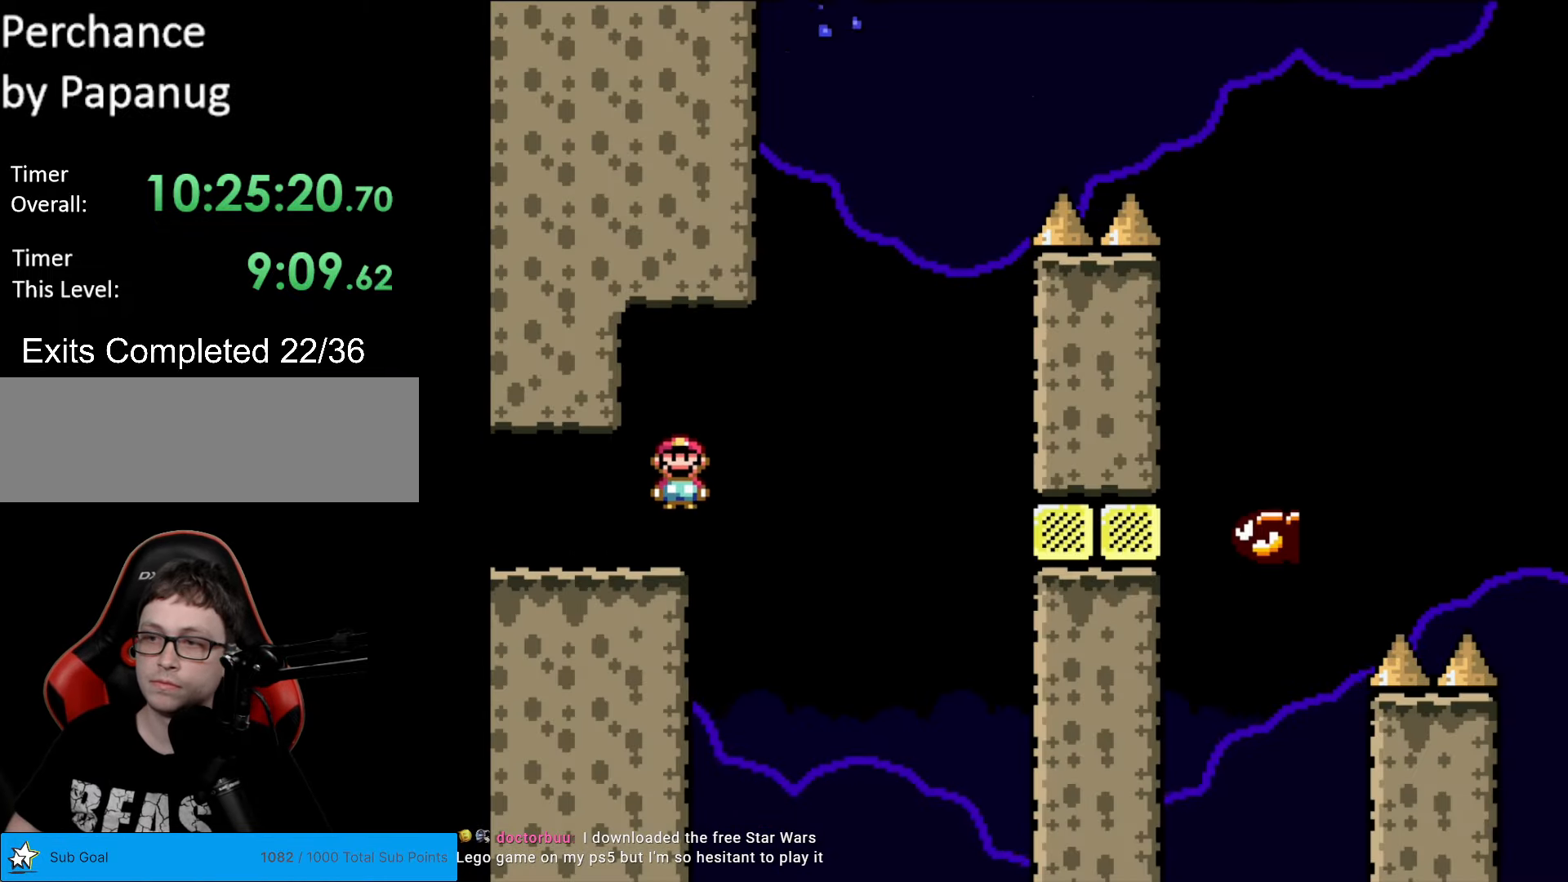
Gameplay with a controller (Nintendo layout); each line is a JSON object with the inputs held at the frame after it. "events" lists button and stick changes between this image and that frame as [ms after this image, input, new state], when the widget could be followed in between. Not read: L3 R3.
{"buttons": ["A", "X"], "events": [[262, "DPAD_RIGHT", "up"], [280, "DPAD_LEFT", "down"], [472, "DPAD_LEFT", "up"]]}
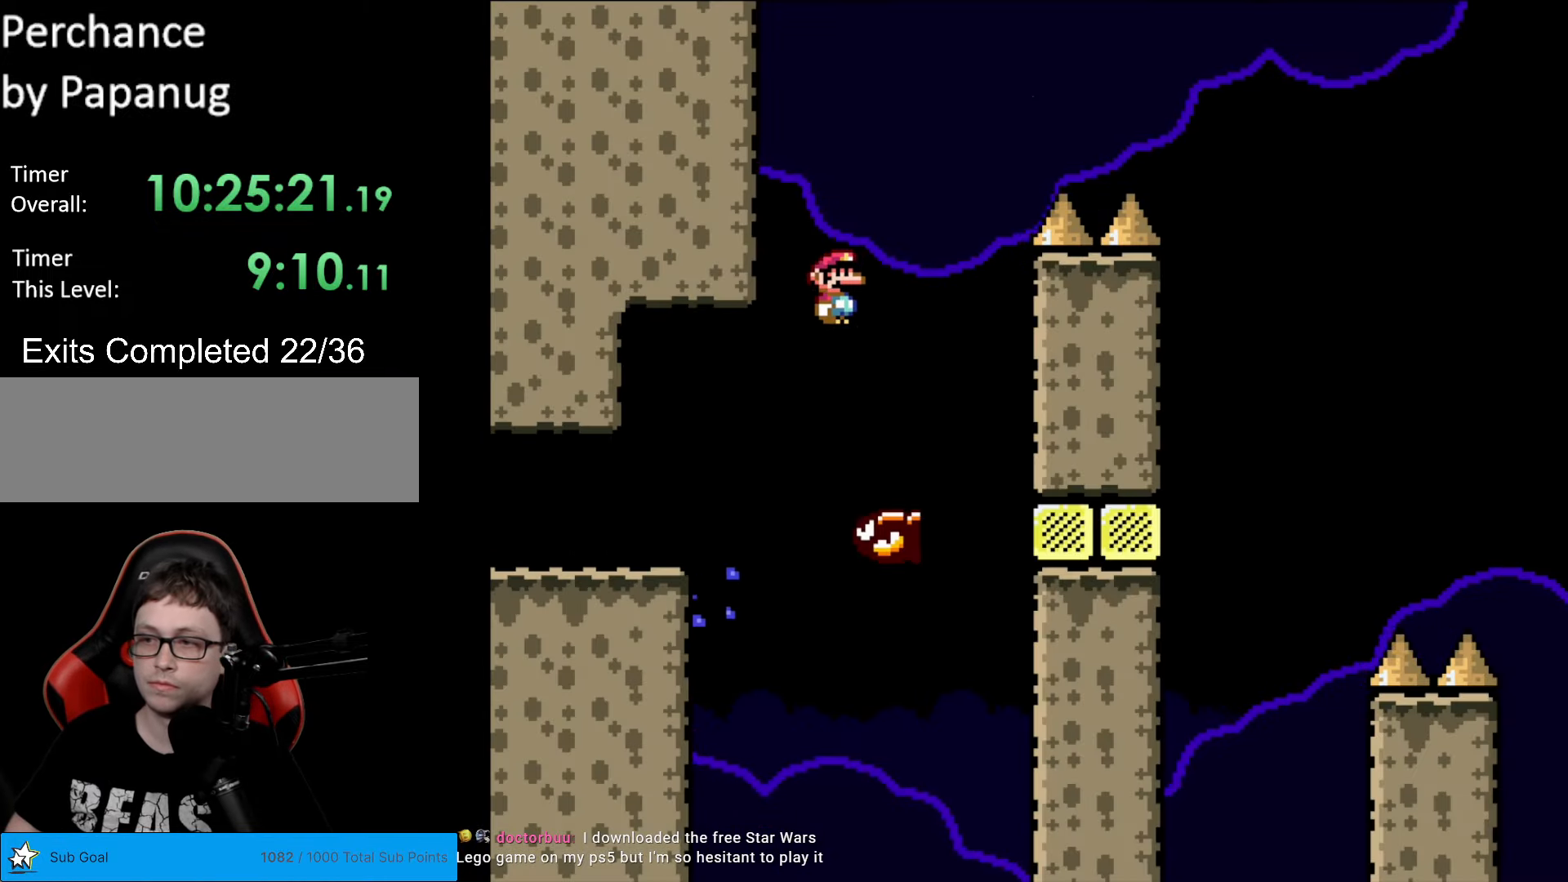
{"buttons": ["A", "X", "DPAD_RIGHT"], "events": [[35, "DPAD_RIGHT", "down"]]}
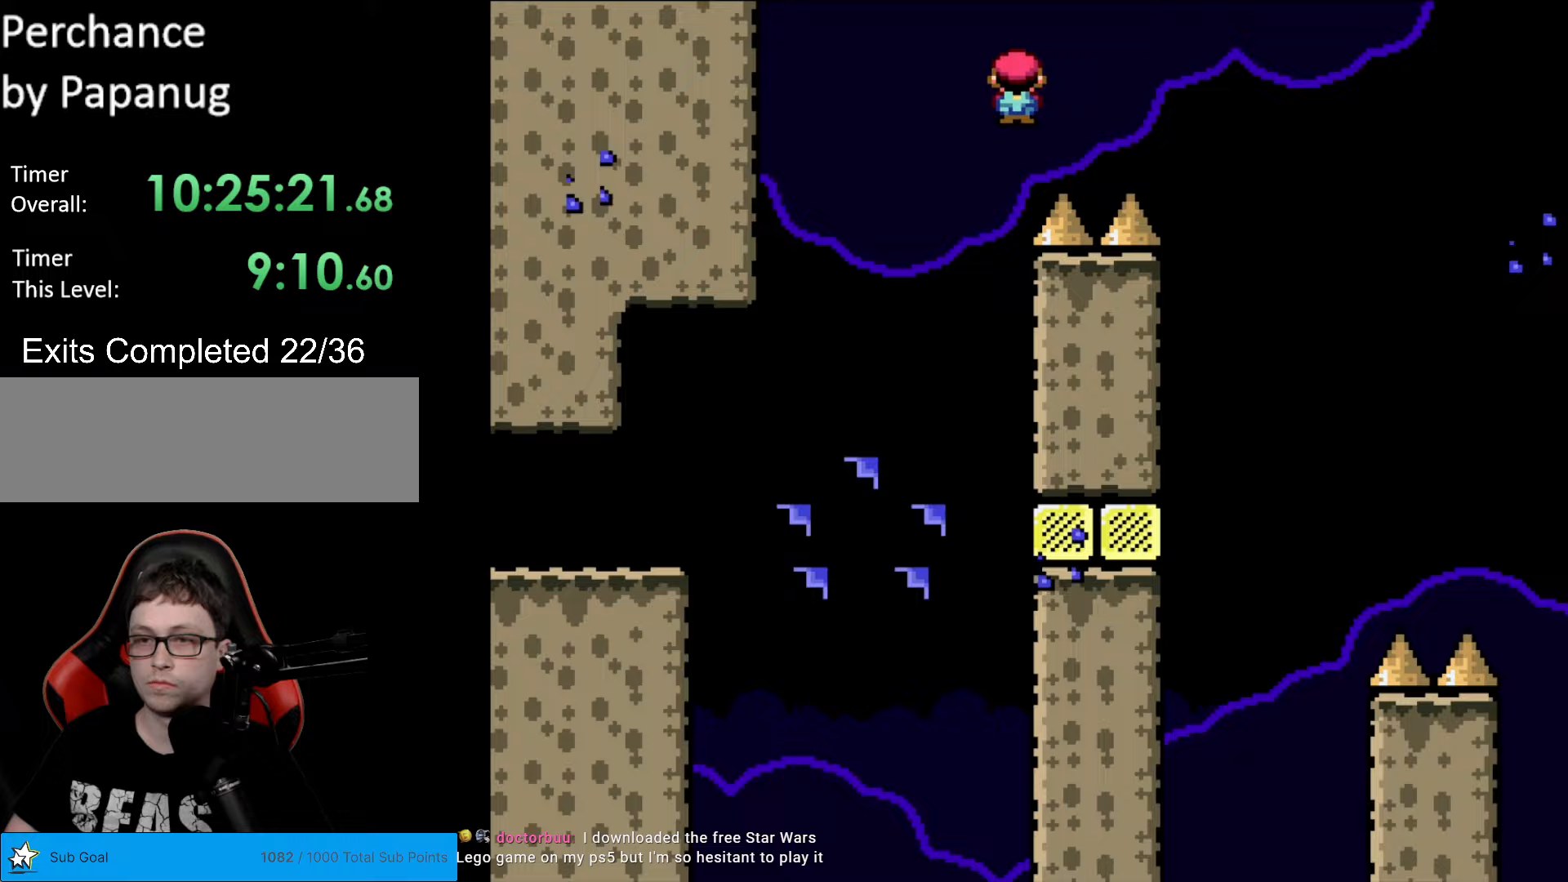
{"buttons": ["A", "X", "DPAD_RIGHT"], "events": []}
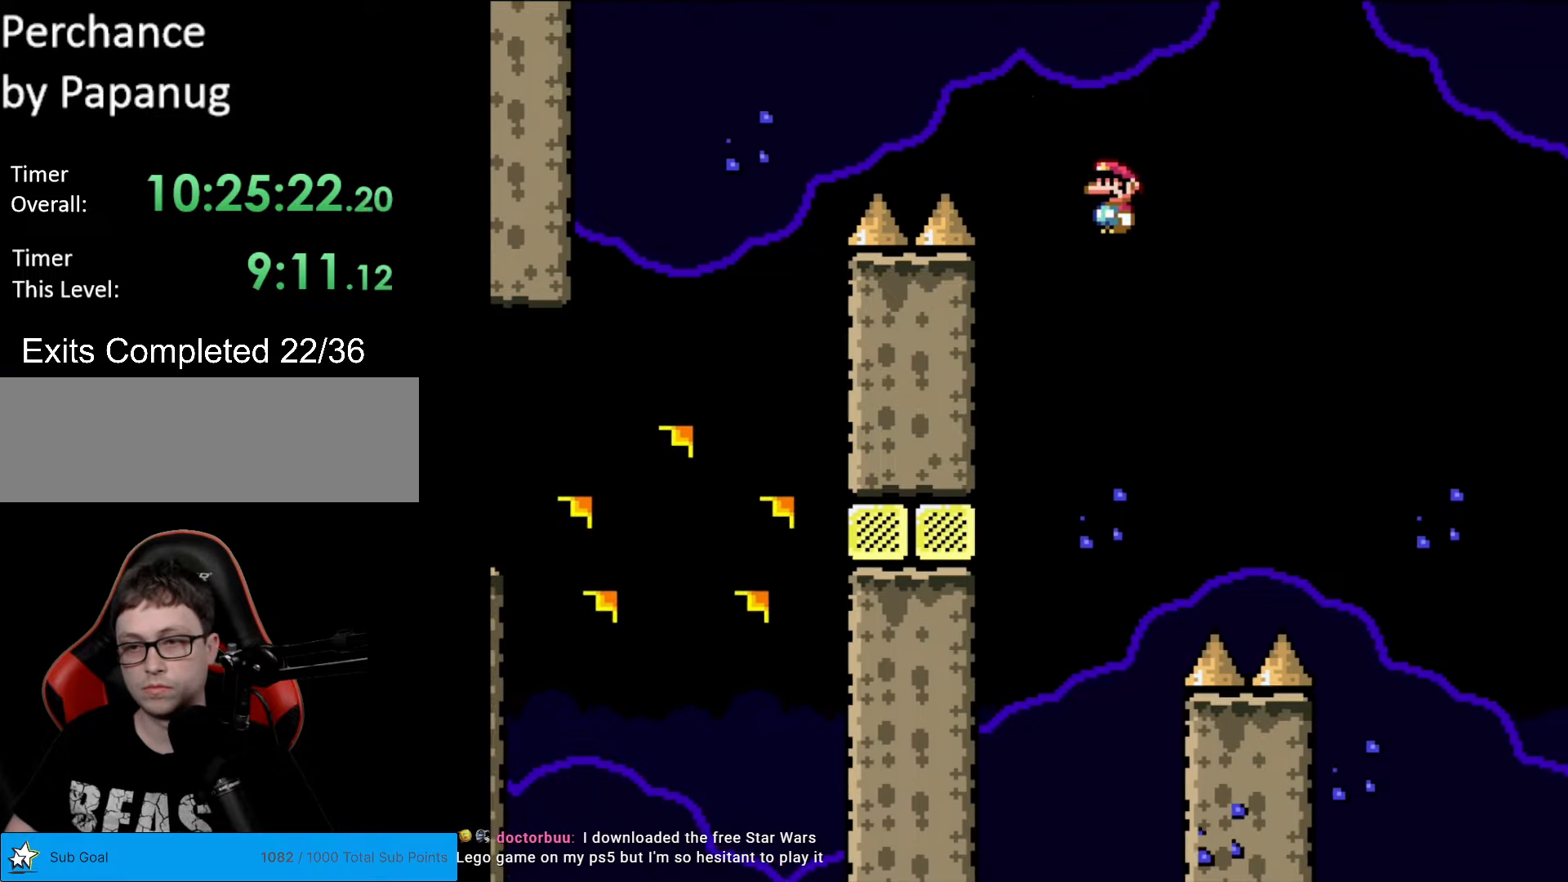
{"buttons": ["A", "X", "DPAD_RIGHT"], "events": []}
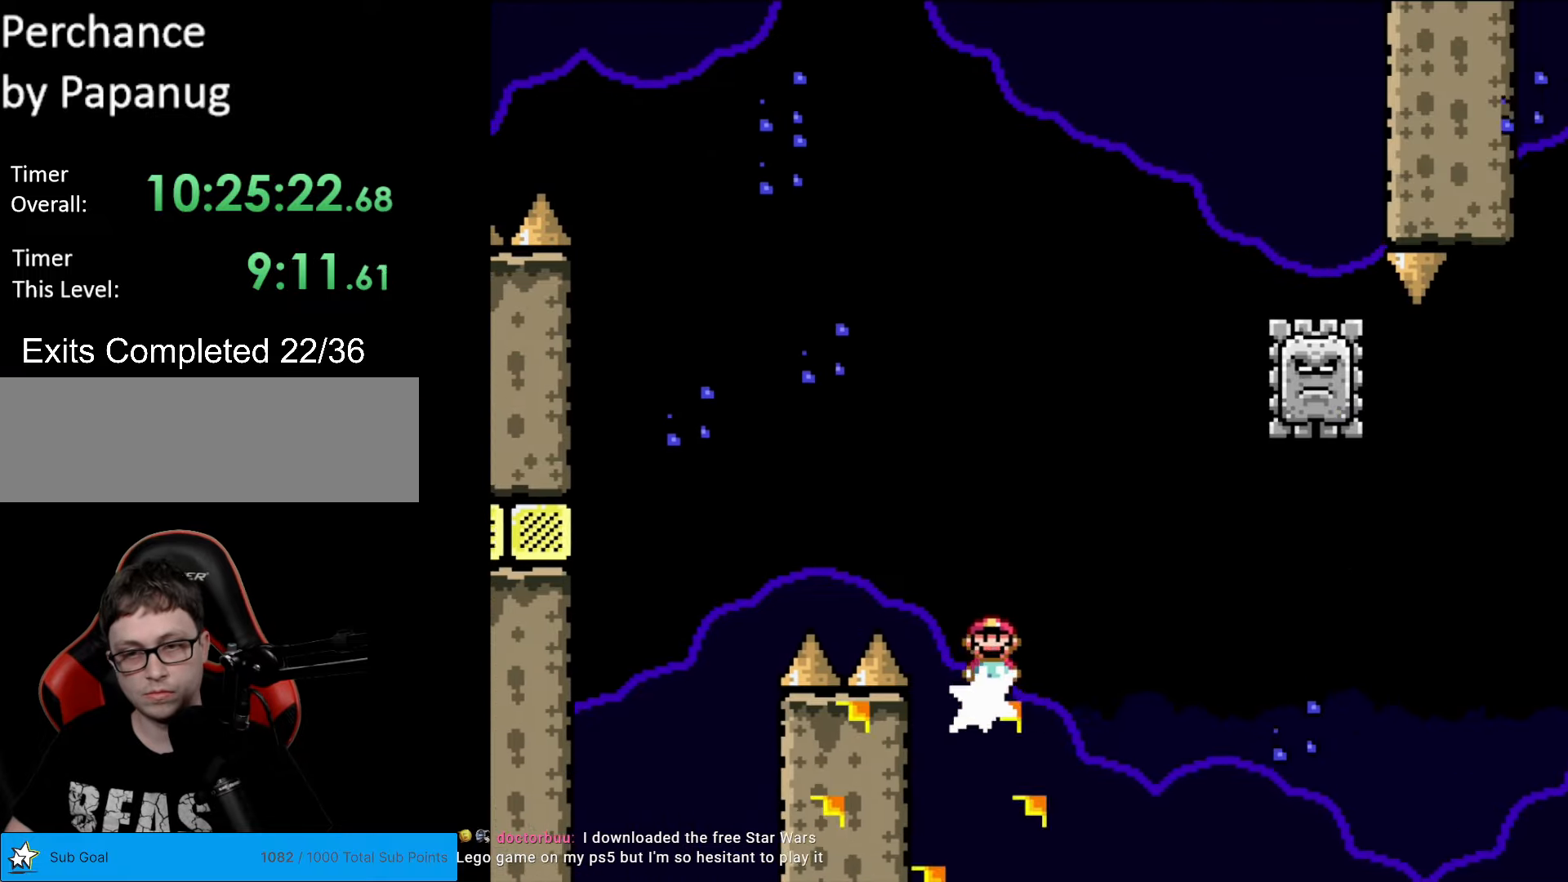
{"buttons": ["X", "DPAD_LEFT"], "events": [[350, "DPAD_RIGHT", "up"], [367, "DPAD_LEFT", "down"], [472, "A", "up"]]}
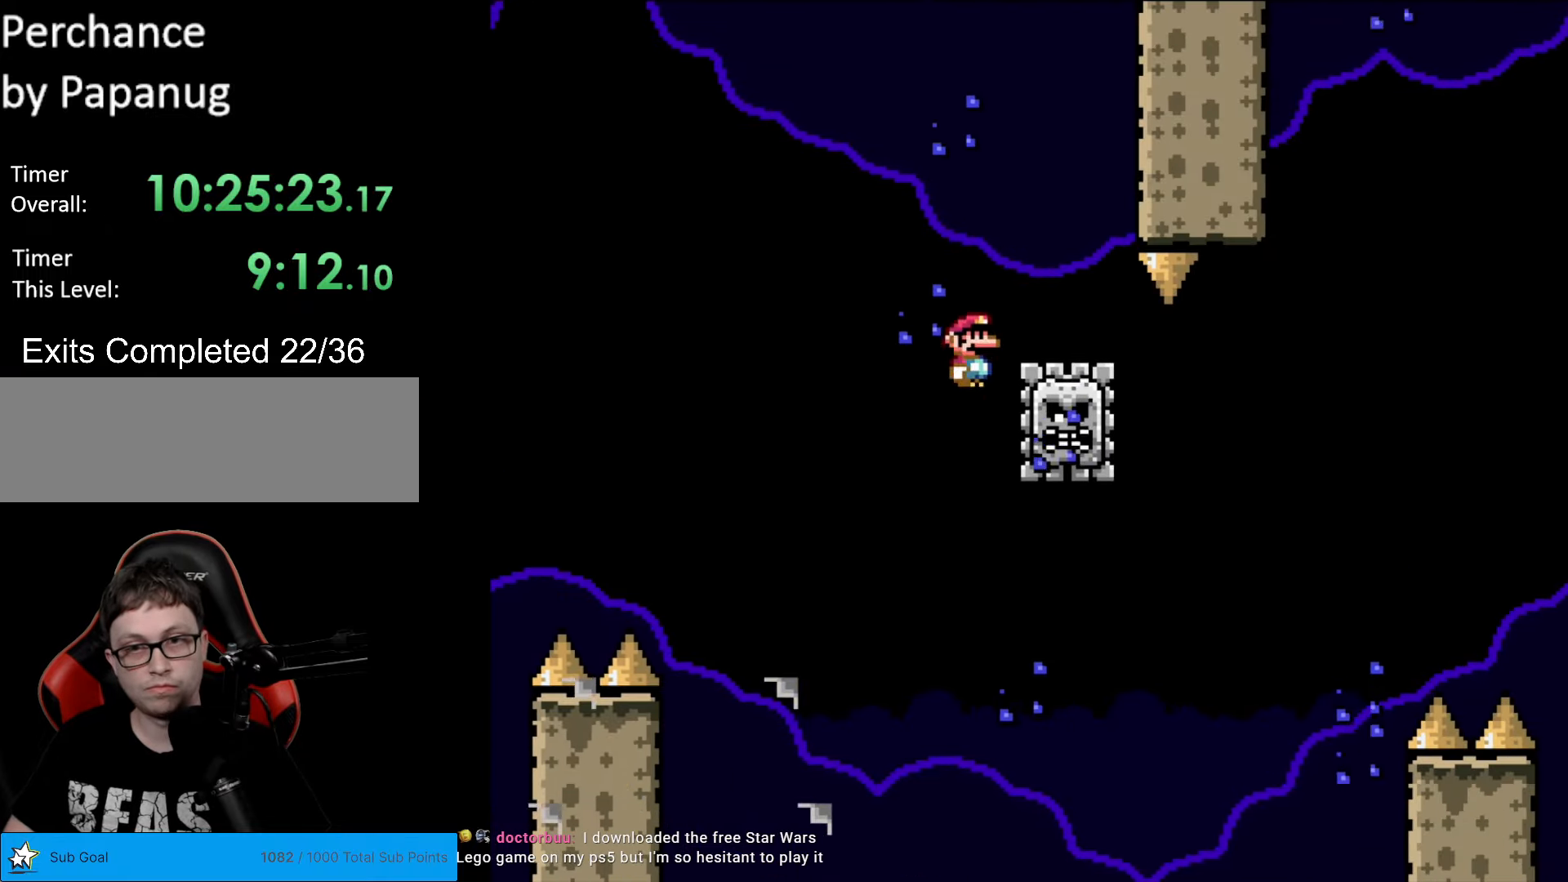
{"buttons": ["A", "X", "DPAD_RIGHT"], "events": [[70, "DPAD_LEFT", "up"], [105, "DPAD_RIGHT", "down"], [298, "A", "down"]]}
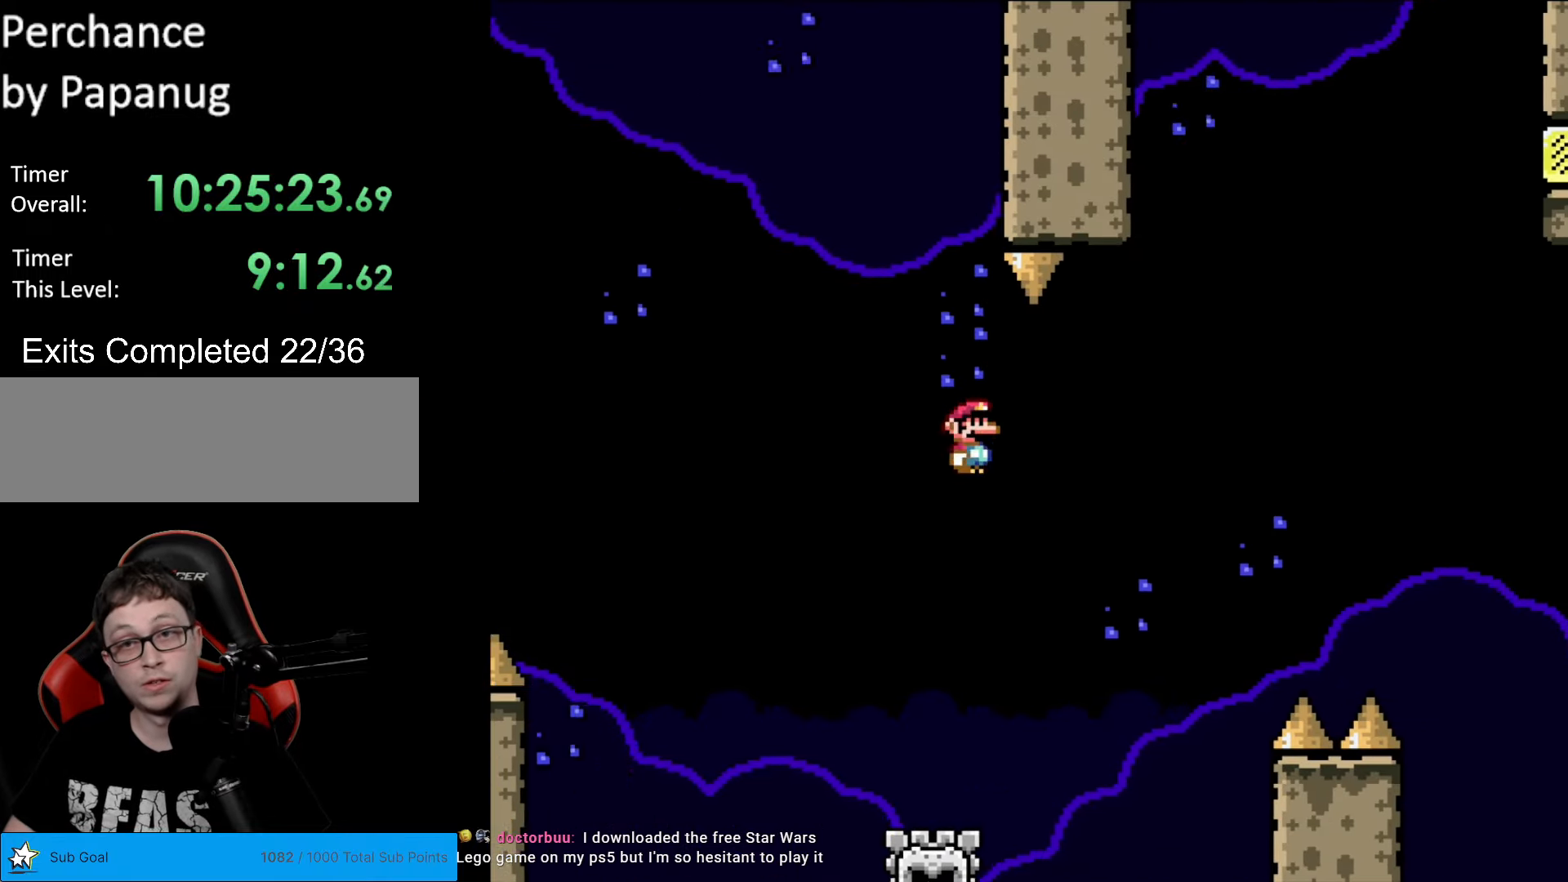
{"buttons": ["A", "X", "DPAD_RIGHT"], "events": []}
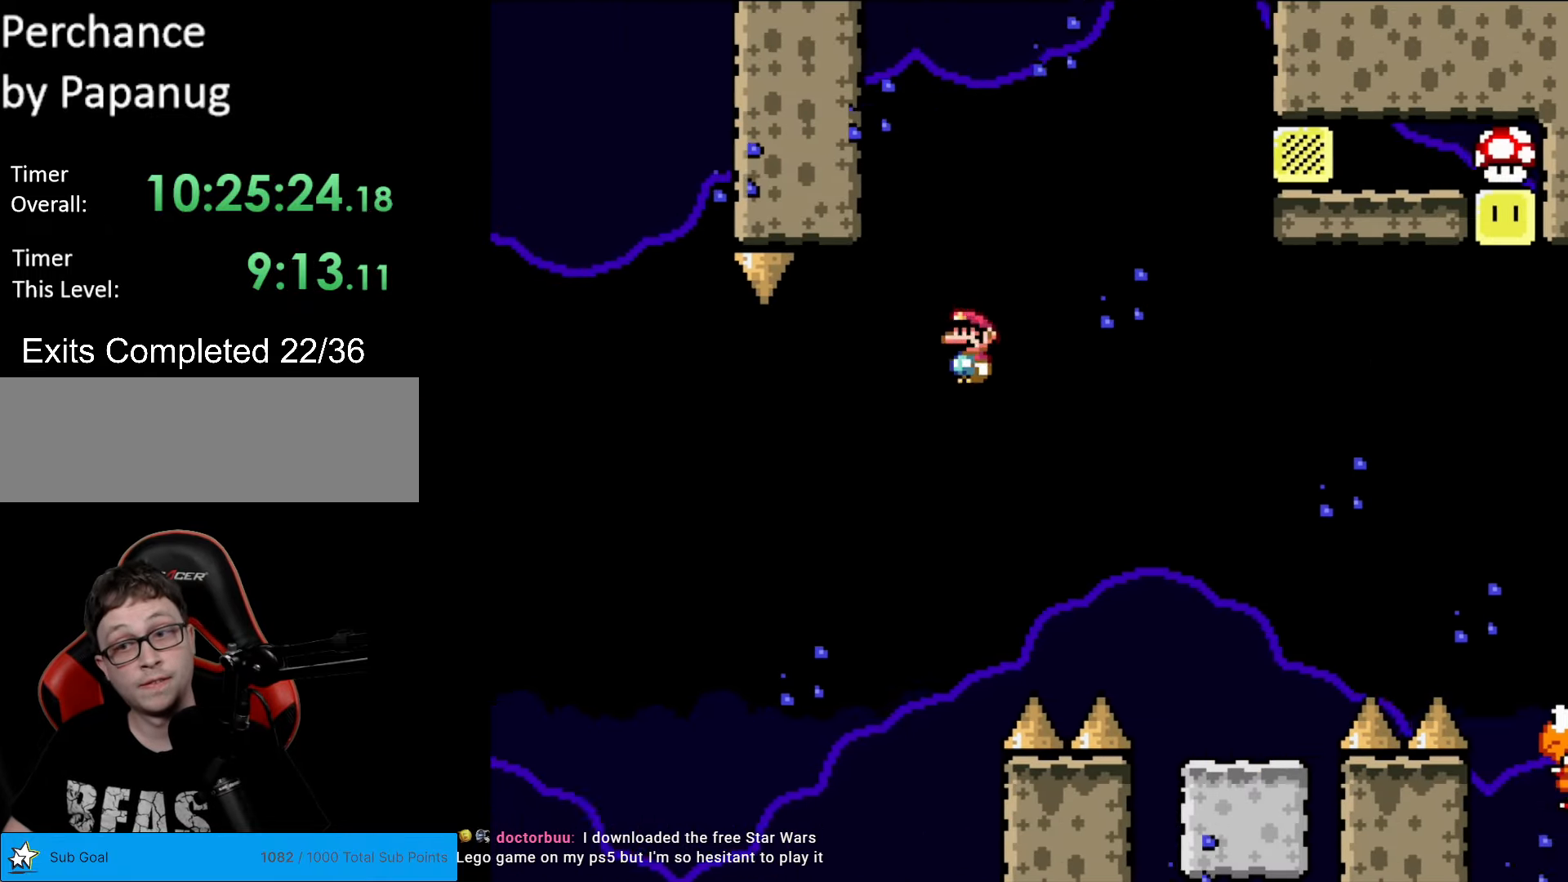
{"buttons": ["B", "Y", "DPAD_RIGHT"], "events": [[158, "A", "up"], [193, "X", "up"], [210, "Y", "down"], [473, "B", "down"]]}
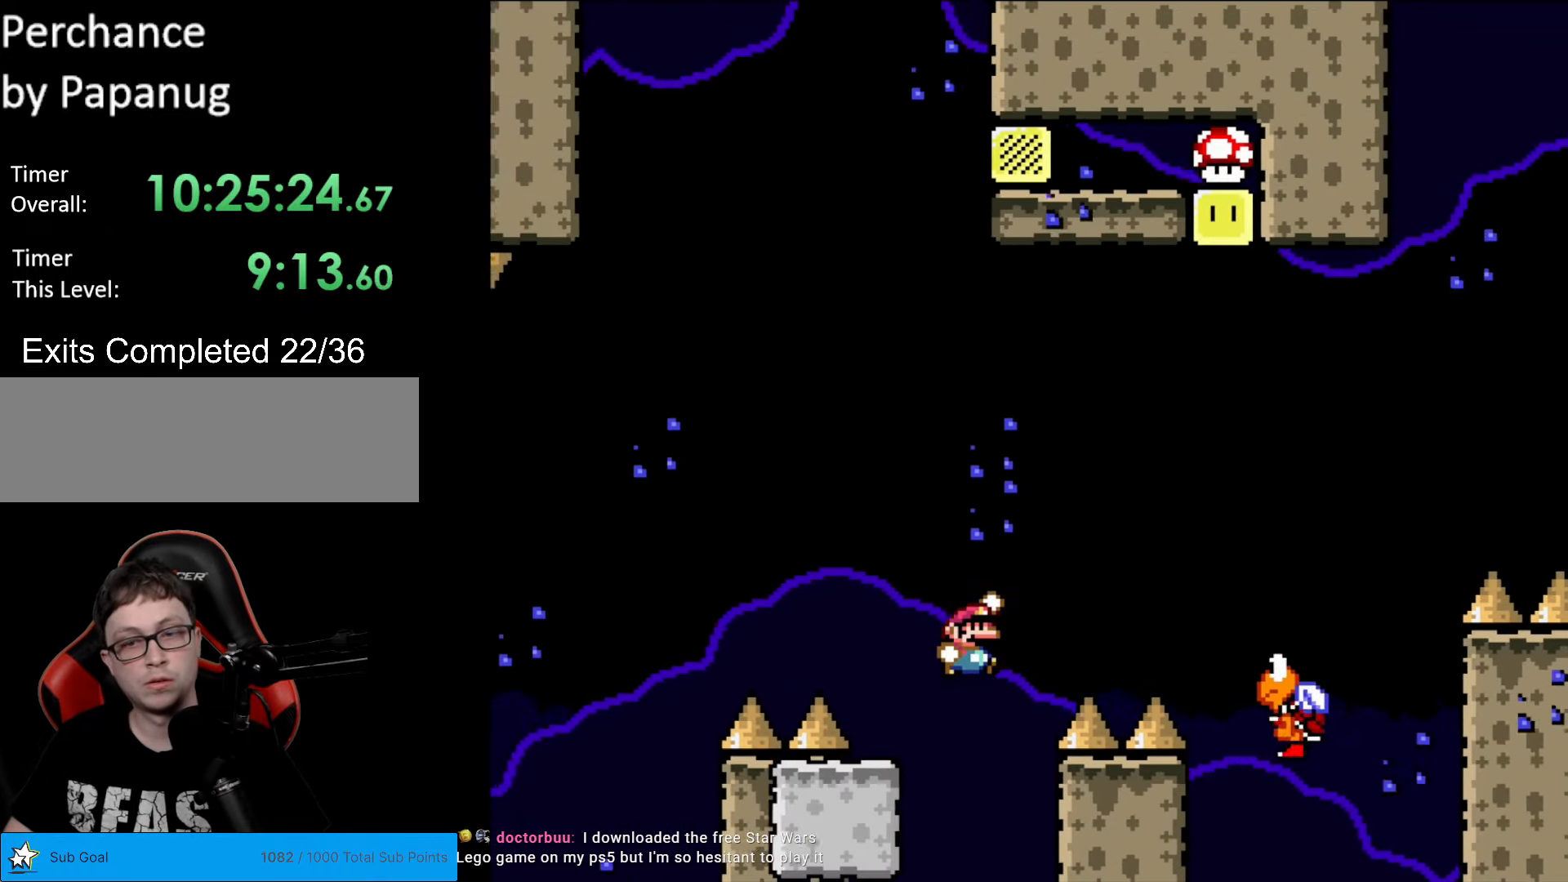
{"buttons": ["B", "Y"], "events": [[472, "DPAD_RIGHT", "up"]]}
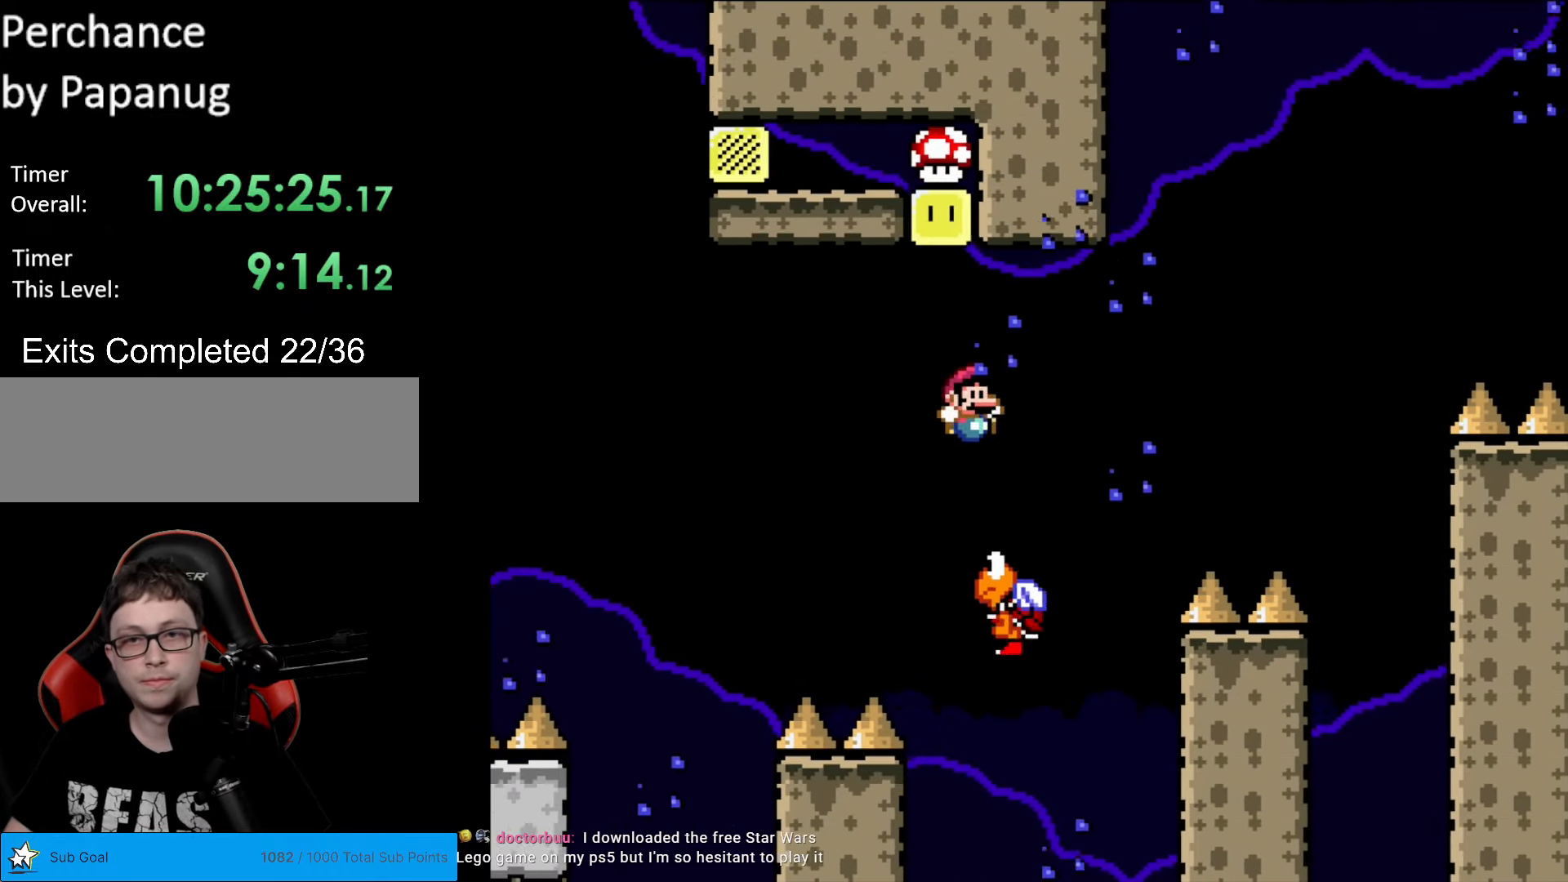
{"buttons": ["B", "Y", "DPAD_LEFT"], "events": [[53, "DPAD_LEFT", "down"]]}
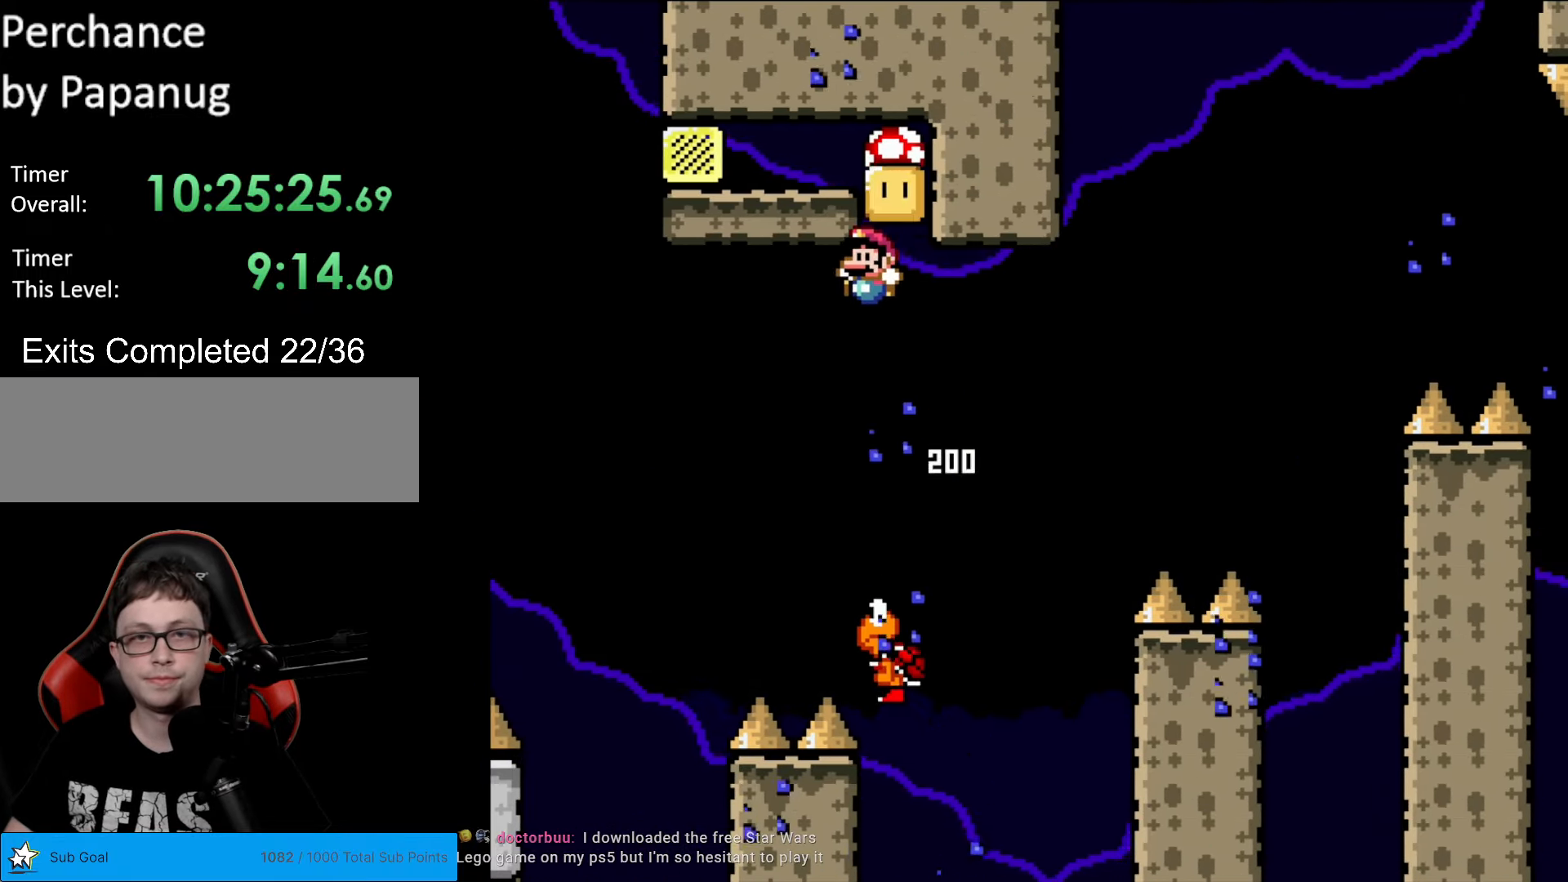
{"buttons": ["B", "Y", "DPAD_RIGHT"], "events": [[437, "DPAD_LEFT", "up"], [489, "DPAD_RIGHT", "down"]]}
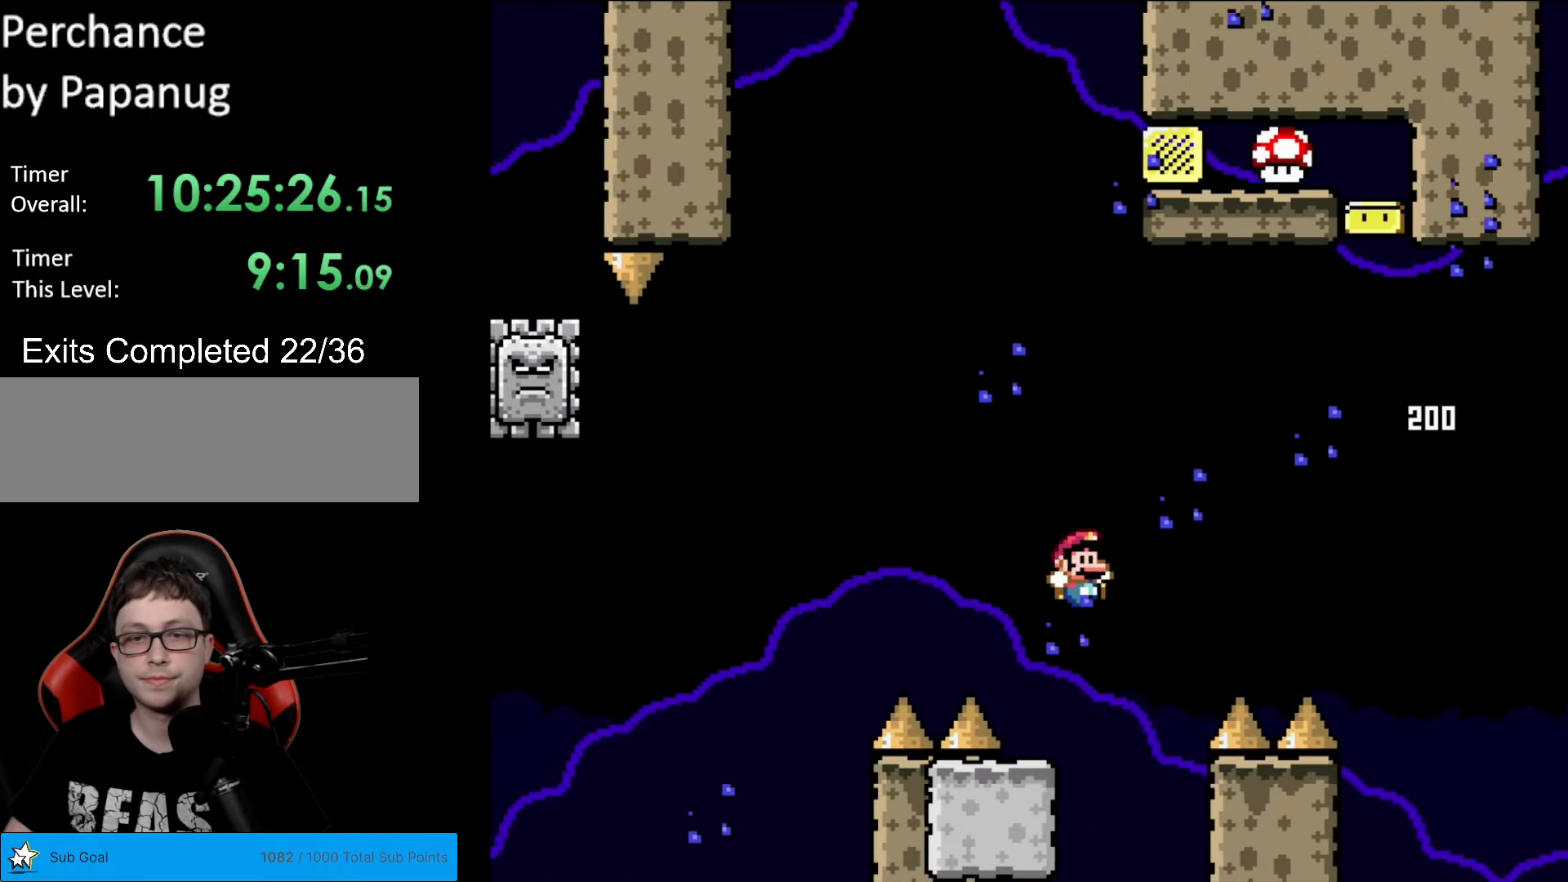
{"buttons": ["Y", "DPAD_LEFT"], "events": [[70, "B", "up"], [123, "DPAD_RIGHT", "up"], [350, "DPAD_LEFT", "down"]]}
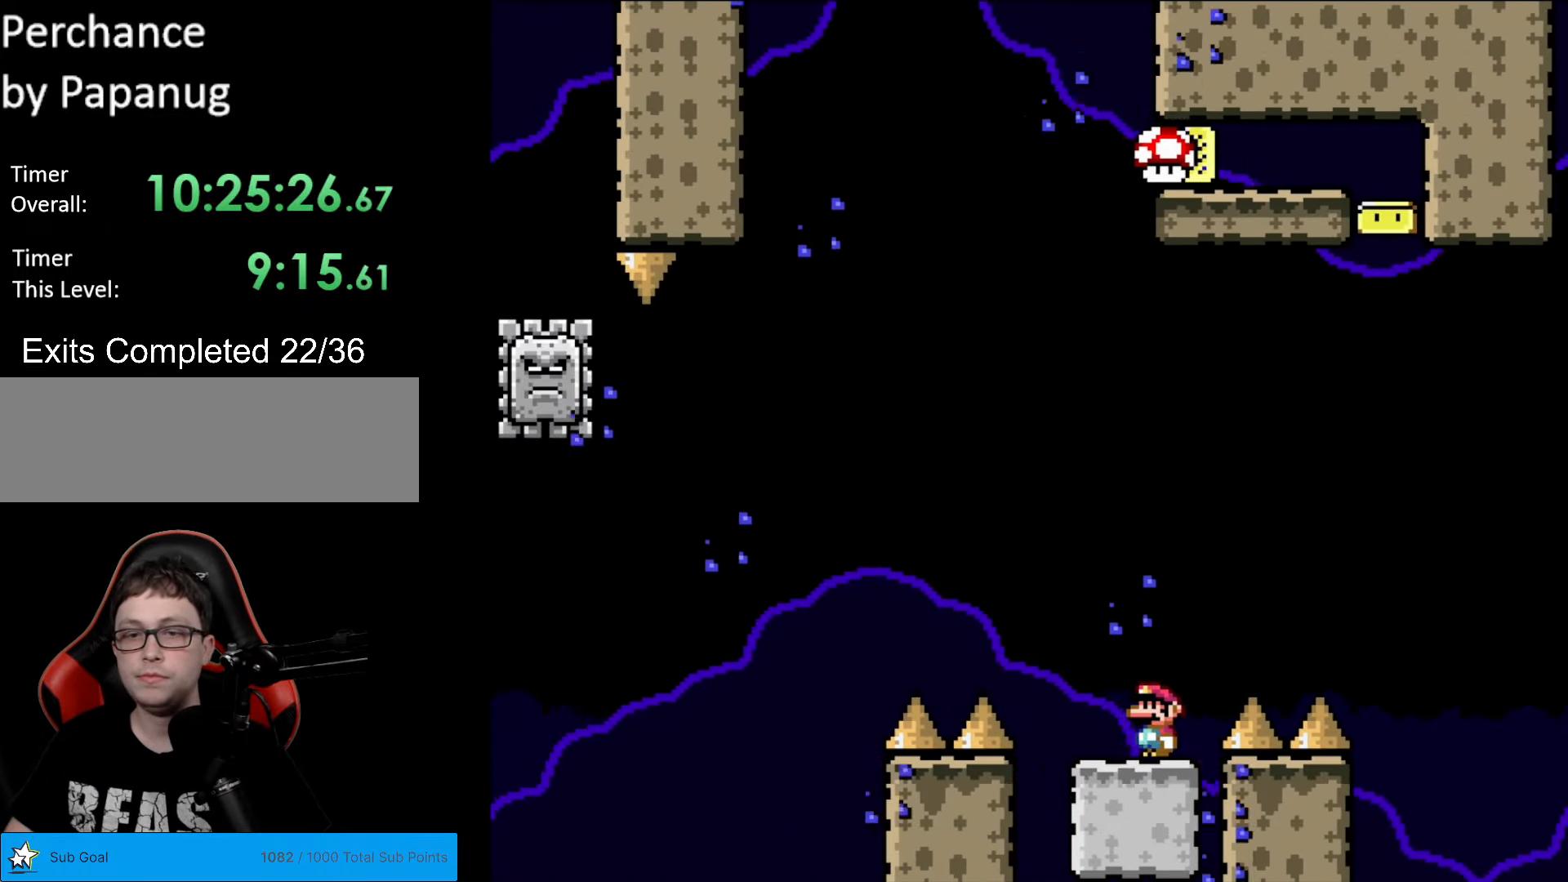
{"buttons": ["B", "Y", "DPAD_RIGHT"], "events": [[174, "B", "down"], [279, "DPAD_LEFT", "up"], [332, "DPAD_RIGHT", "down"]]}
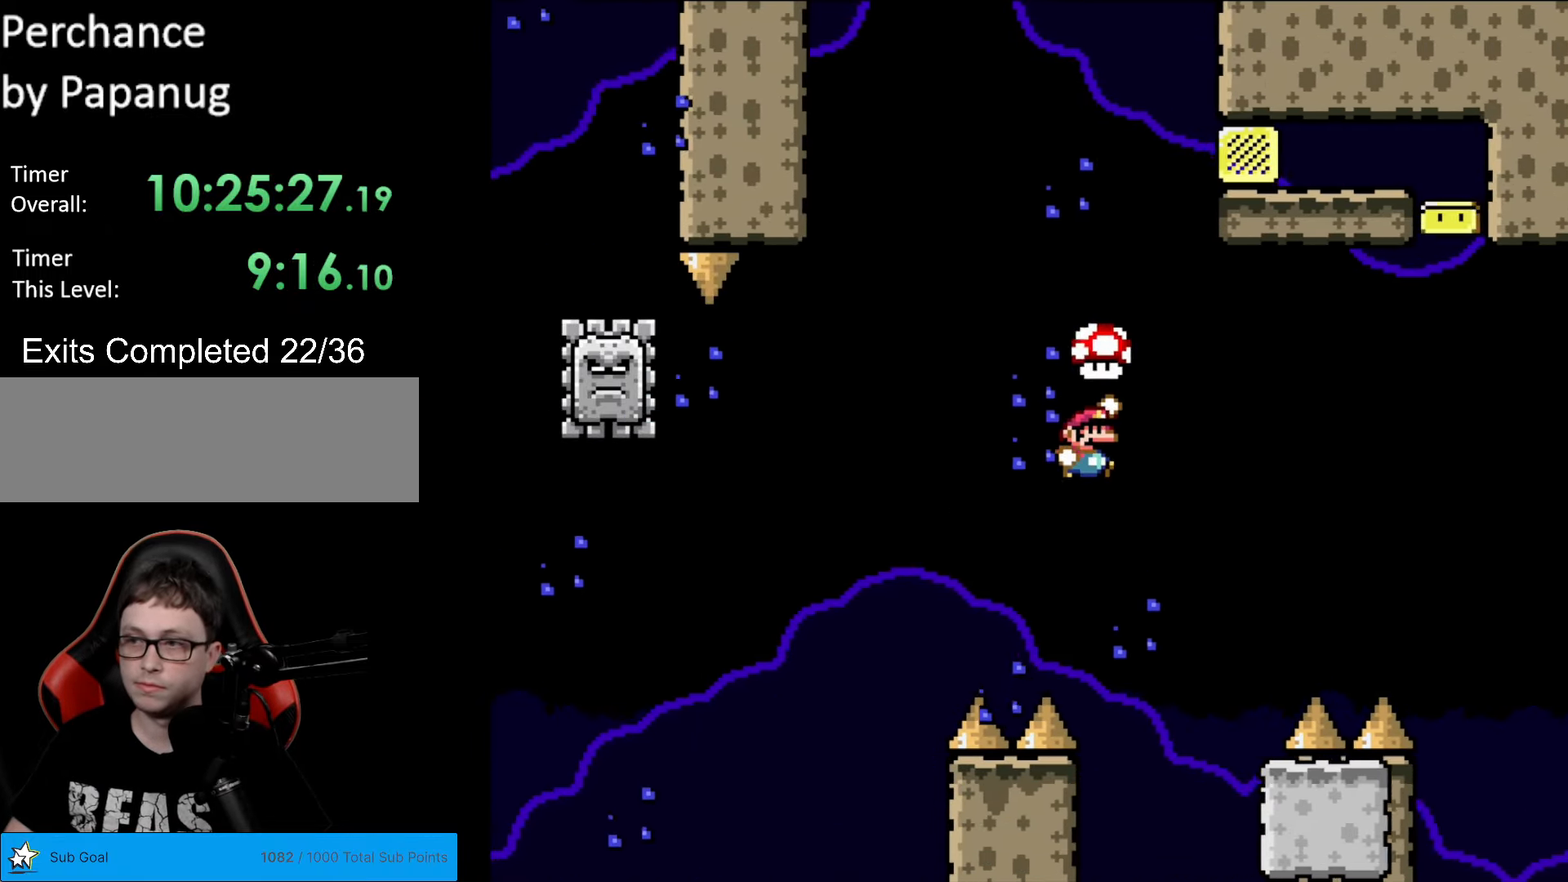
{"buttons": ["B", "Y"], "events": [[280, "DPAD_RIGHT", "up"]]}
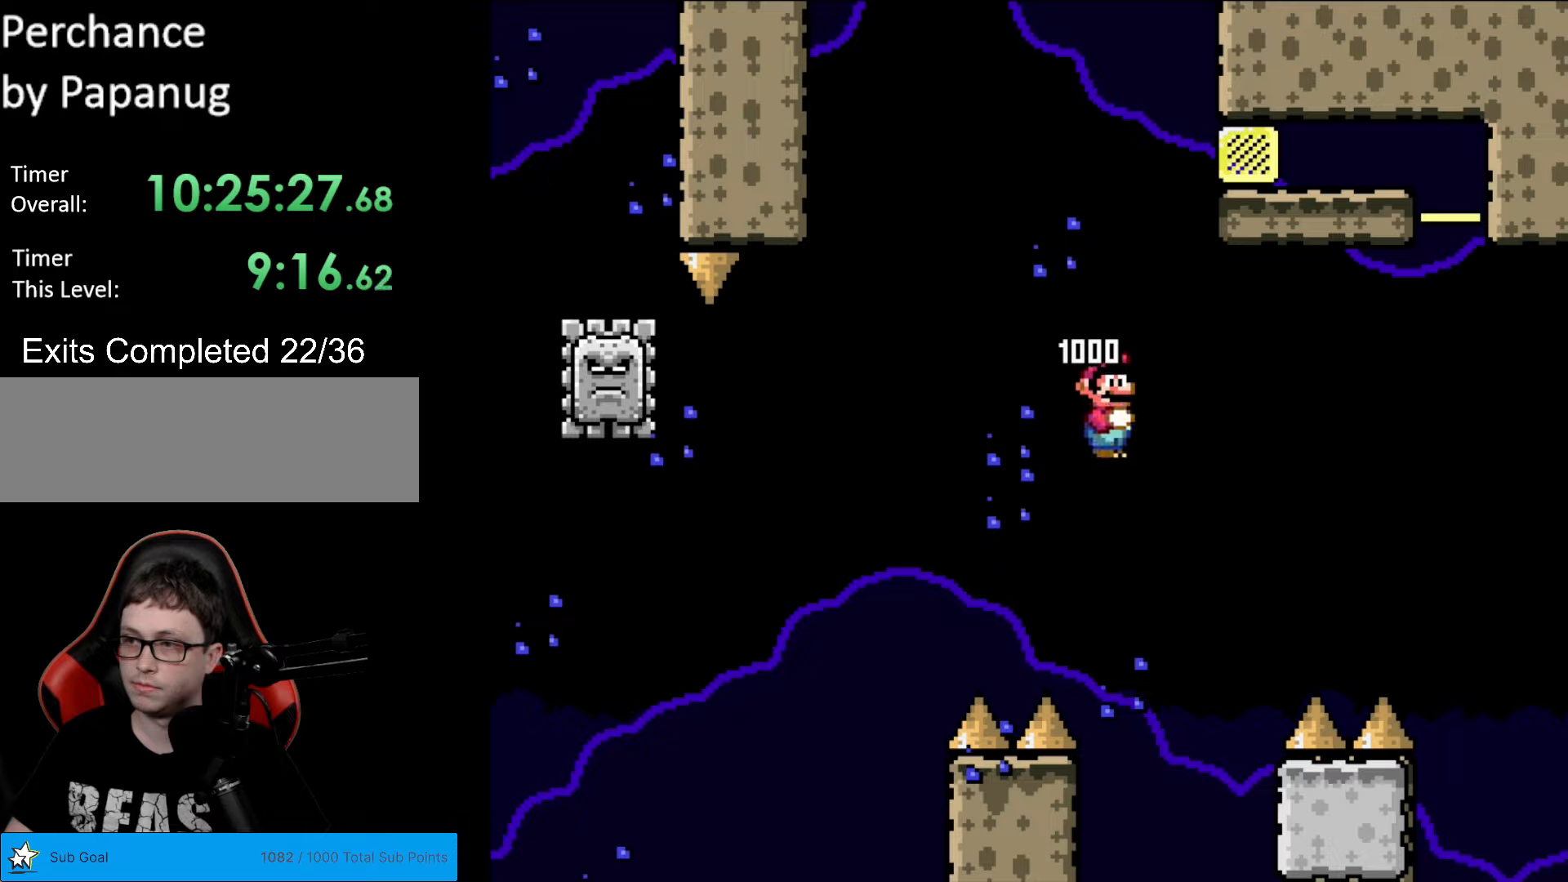
{"buttons": ["Y", "DPAD_RIGHT"], "events": [[53, "DPAD_RIGHT", "down"], [490, "B", "up"]]}
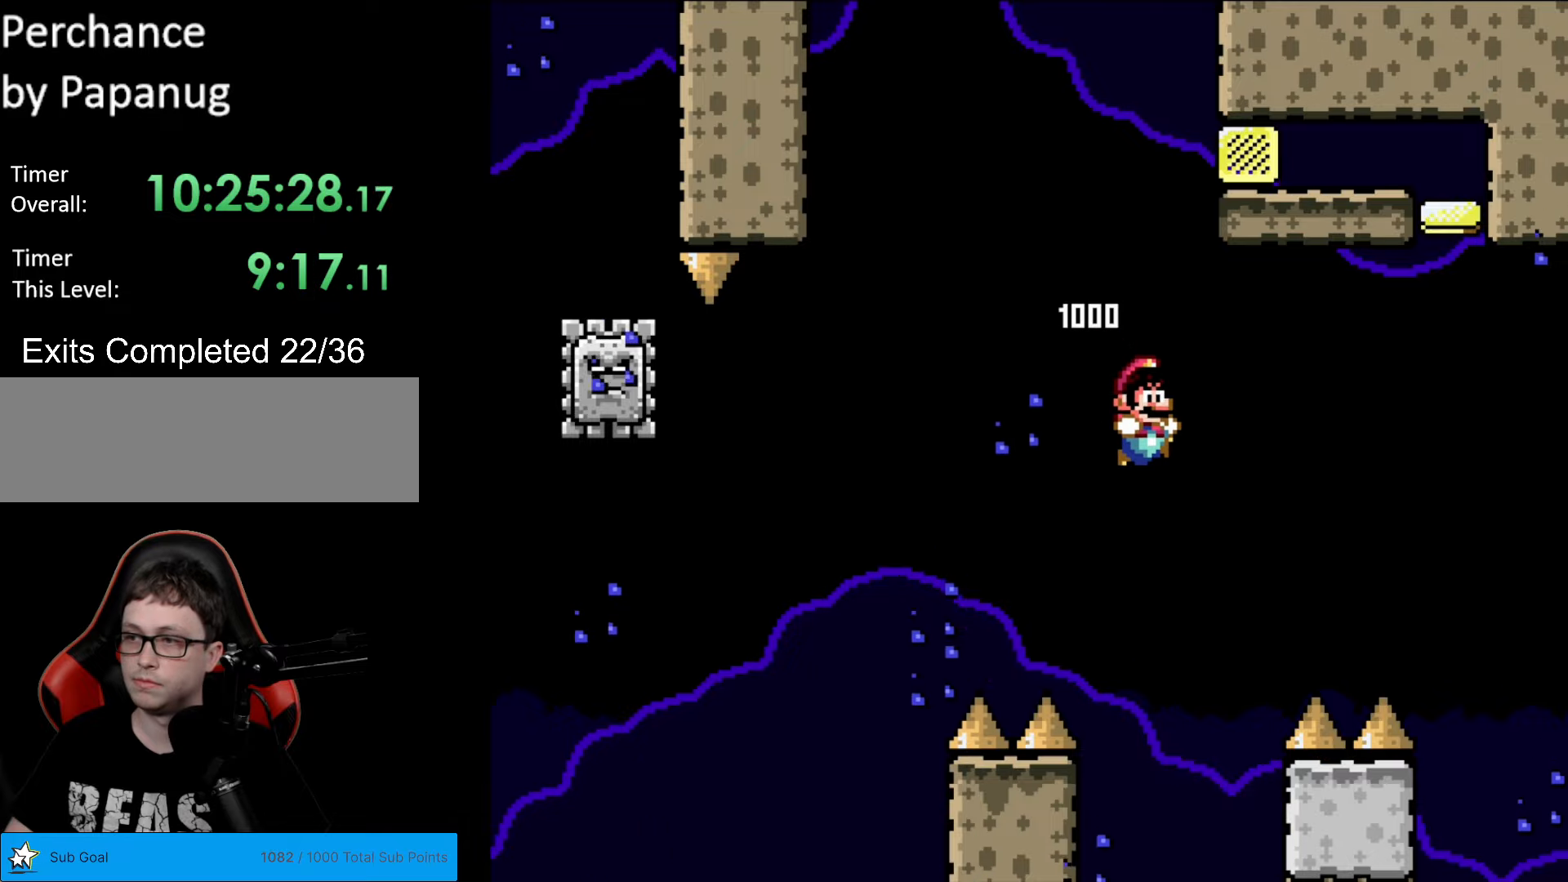
{"buttons": ["Y", "DPAD_RIGHT"], "events": []}
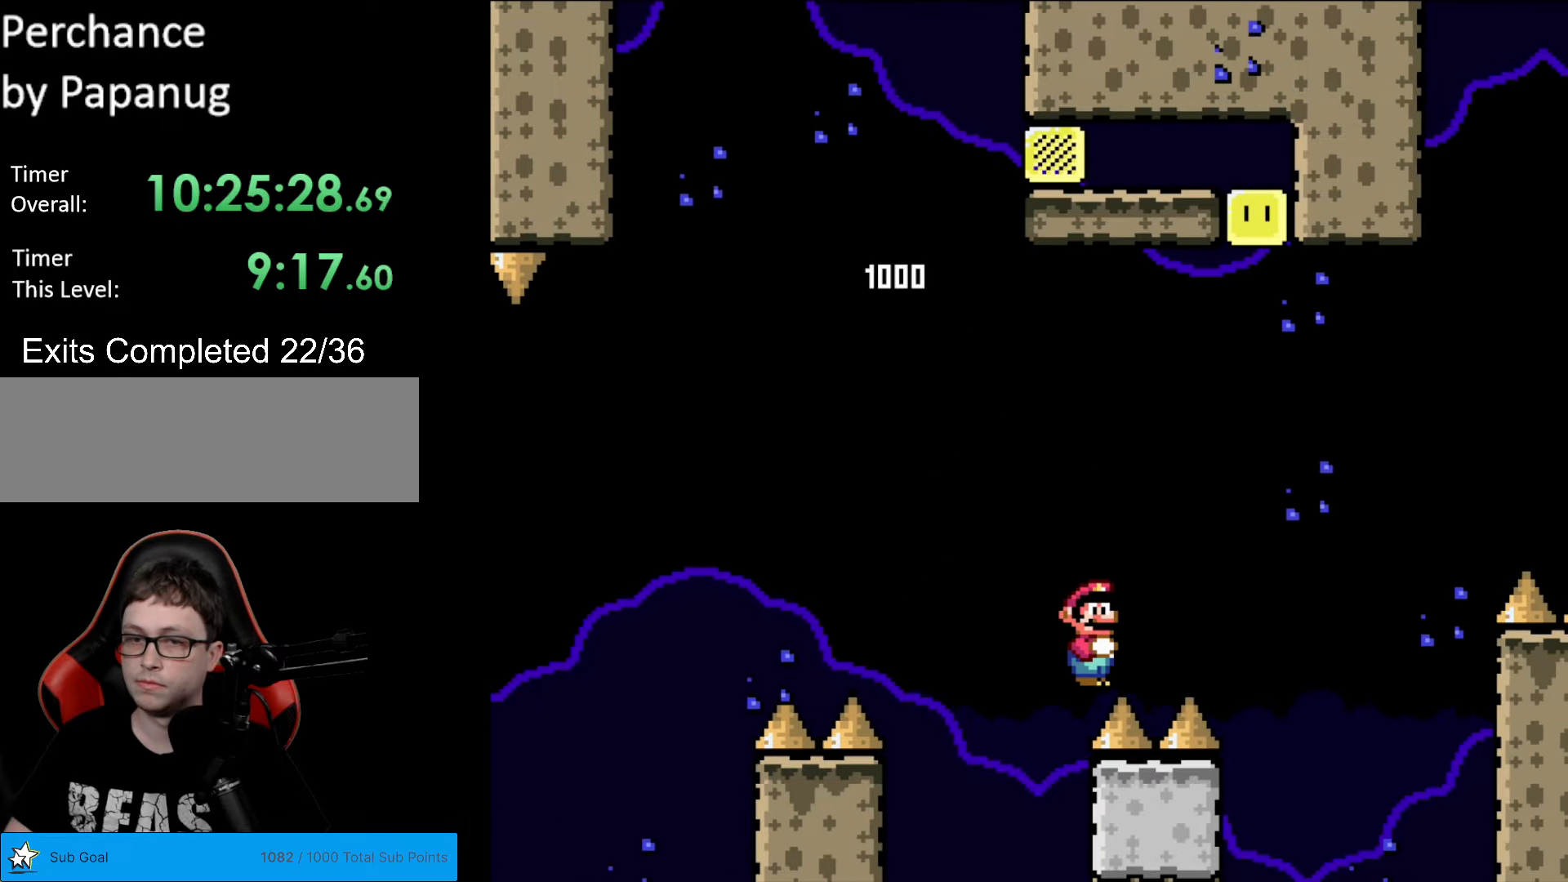
{"buttons": ["DPAD_RIGHT"], "events": [[473, "Y", "up"]]}
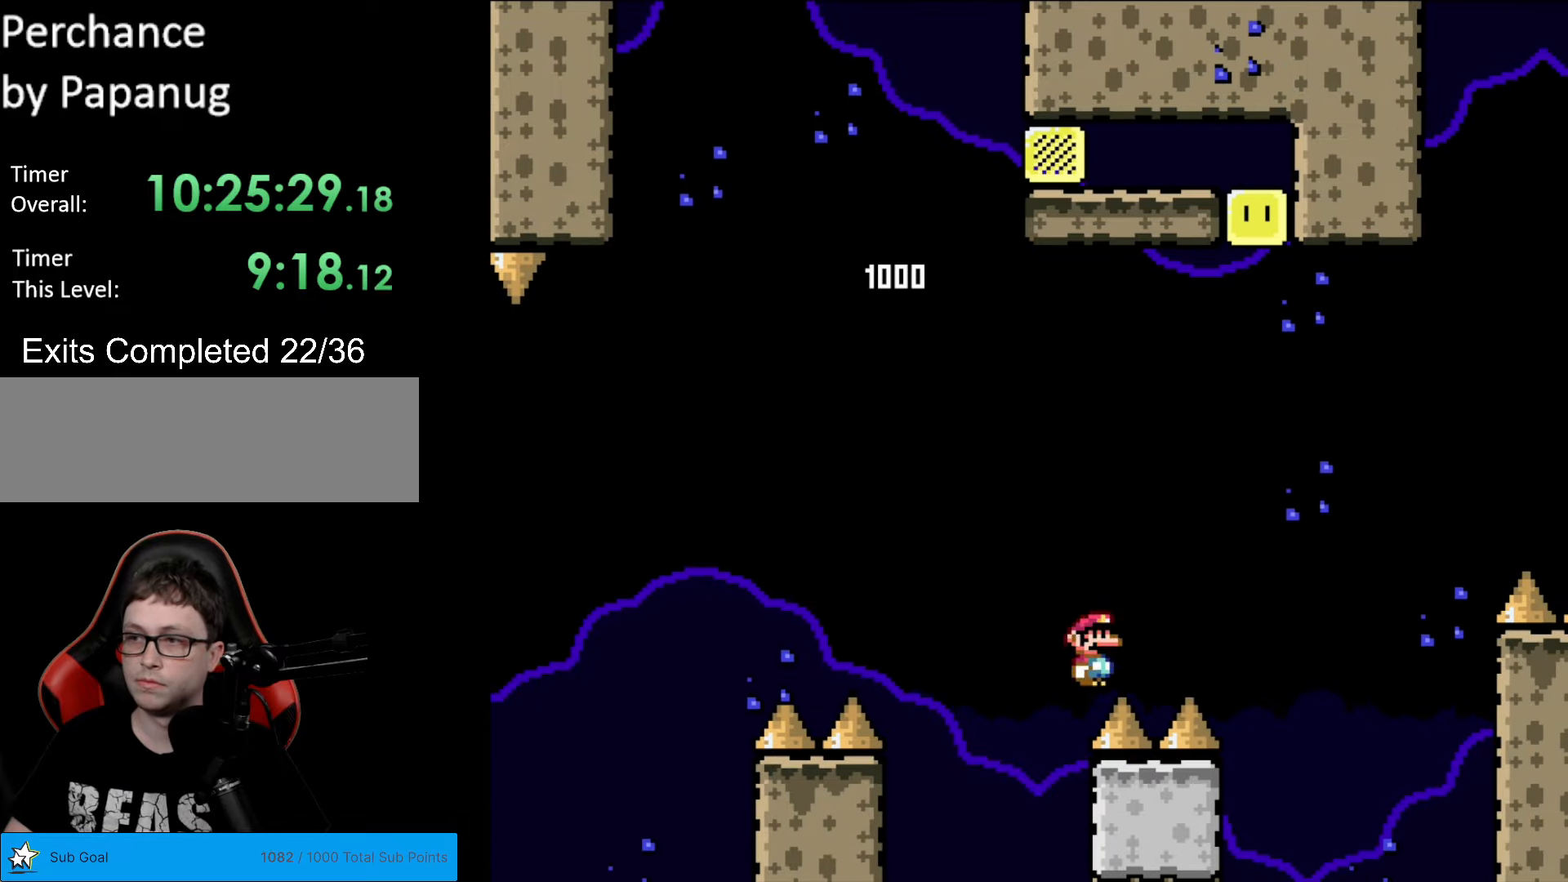
{"buttons": ["B", "Y", "DPAD_RIGHT"], "events": [[157, "Y", "down"], [175, "B", "down"], [280, "B", "up"], [367, "B", "down"]]}
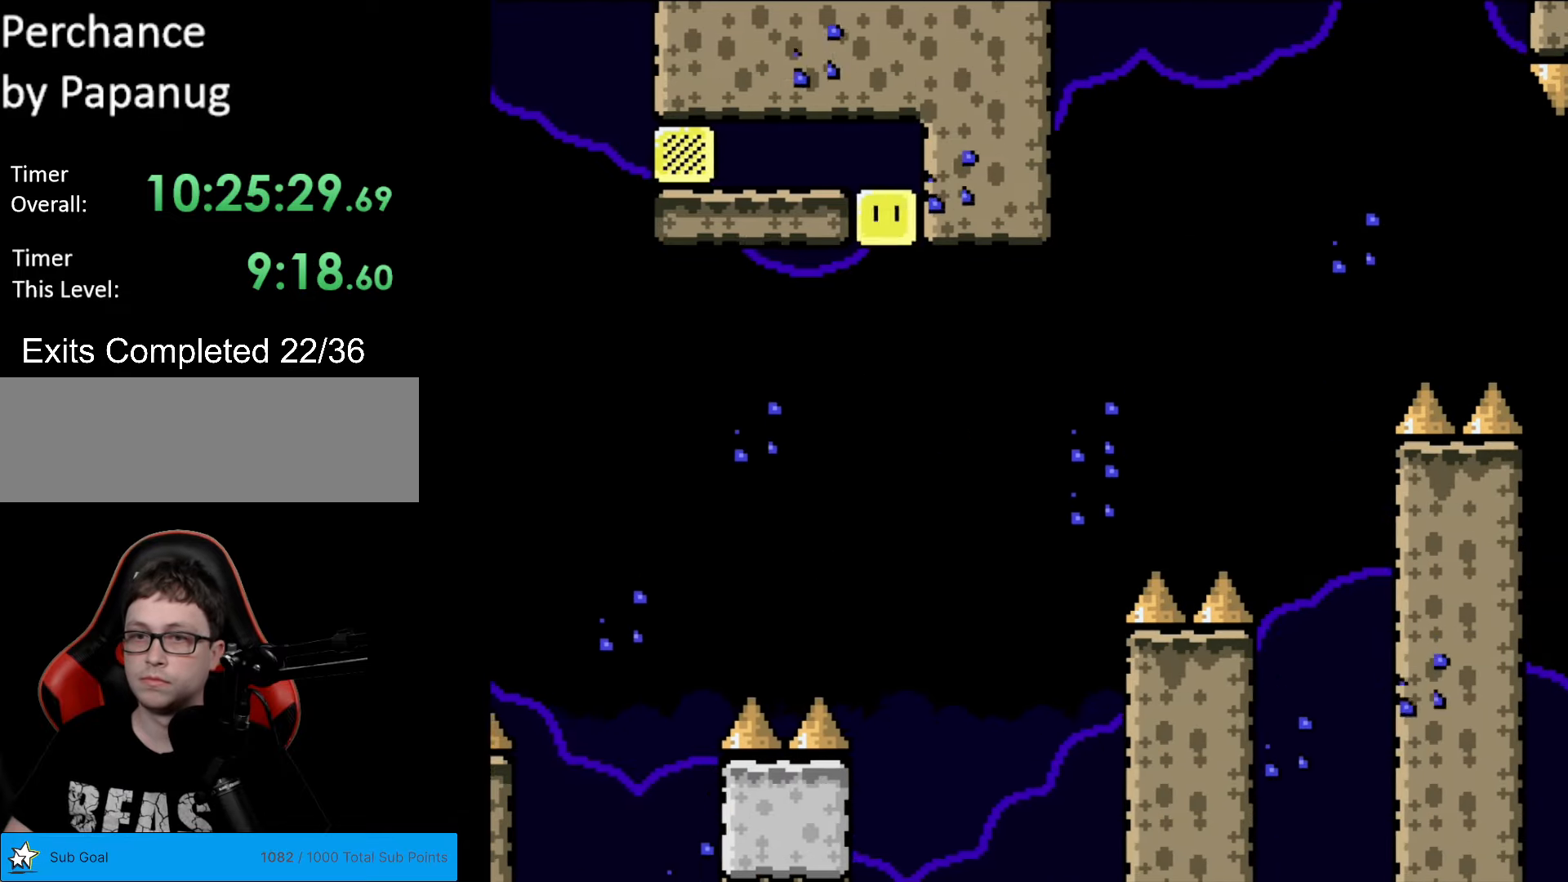
{"buttons": ["B", "Y", "DPAD_RIGHT"], "events": [[175, "B", "up"], [420, "B", "down"]]}
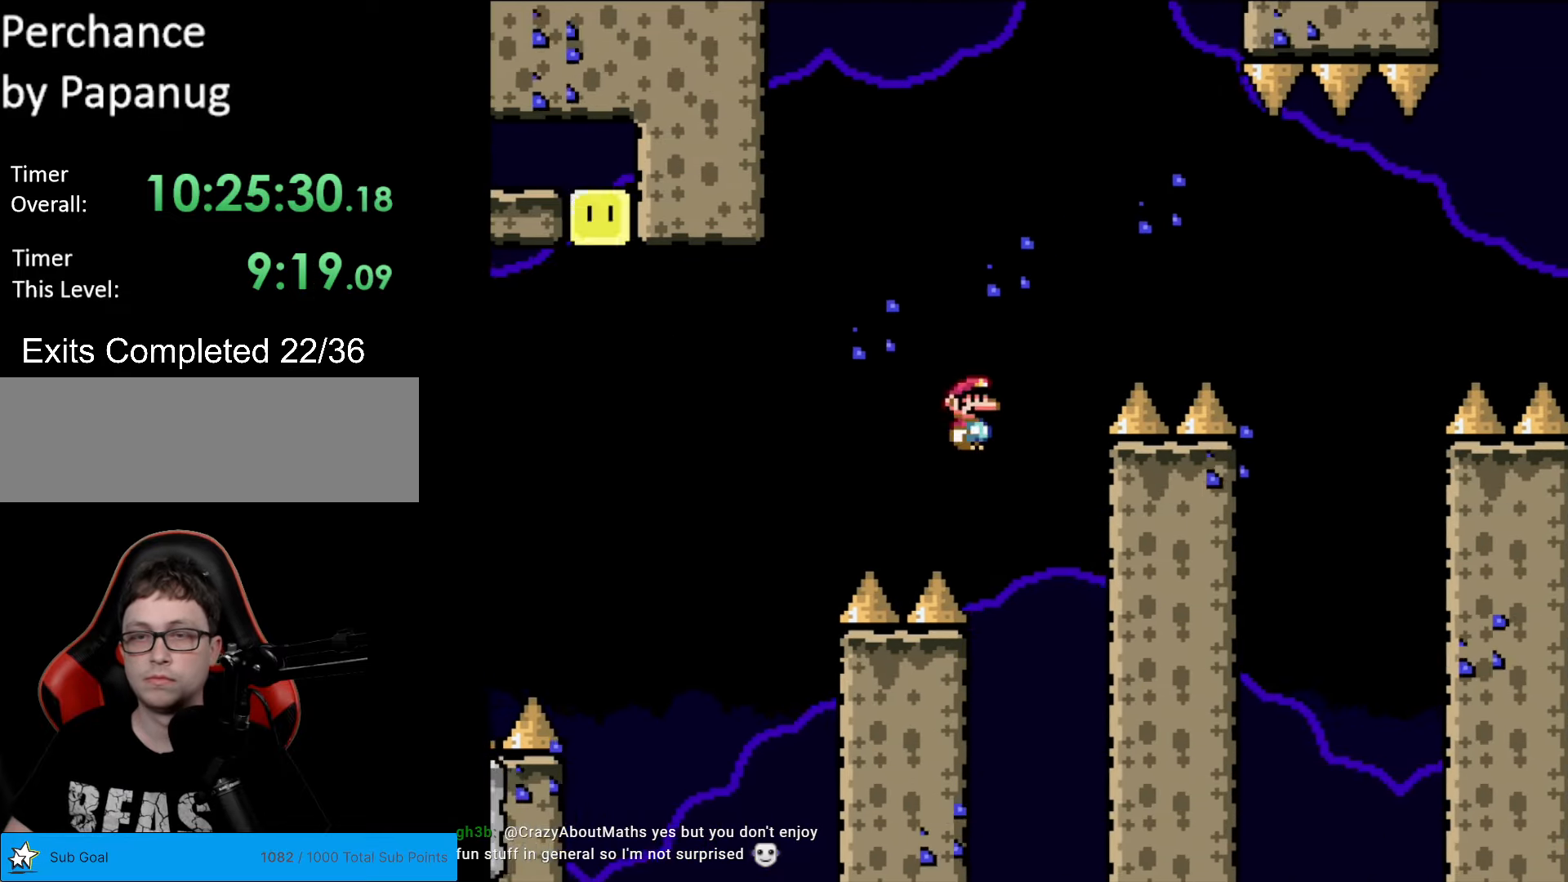
{"buttons": ["B", "Y", "DPAD_RIGHT"], "events": [[52, "B", "up"], [472, "B", "down"]]}
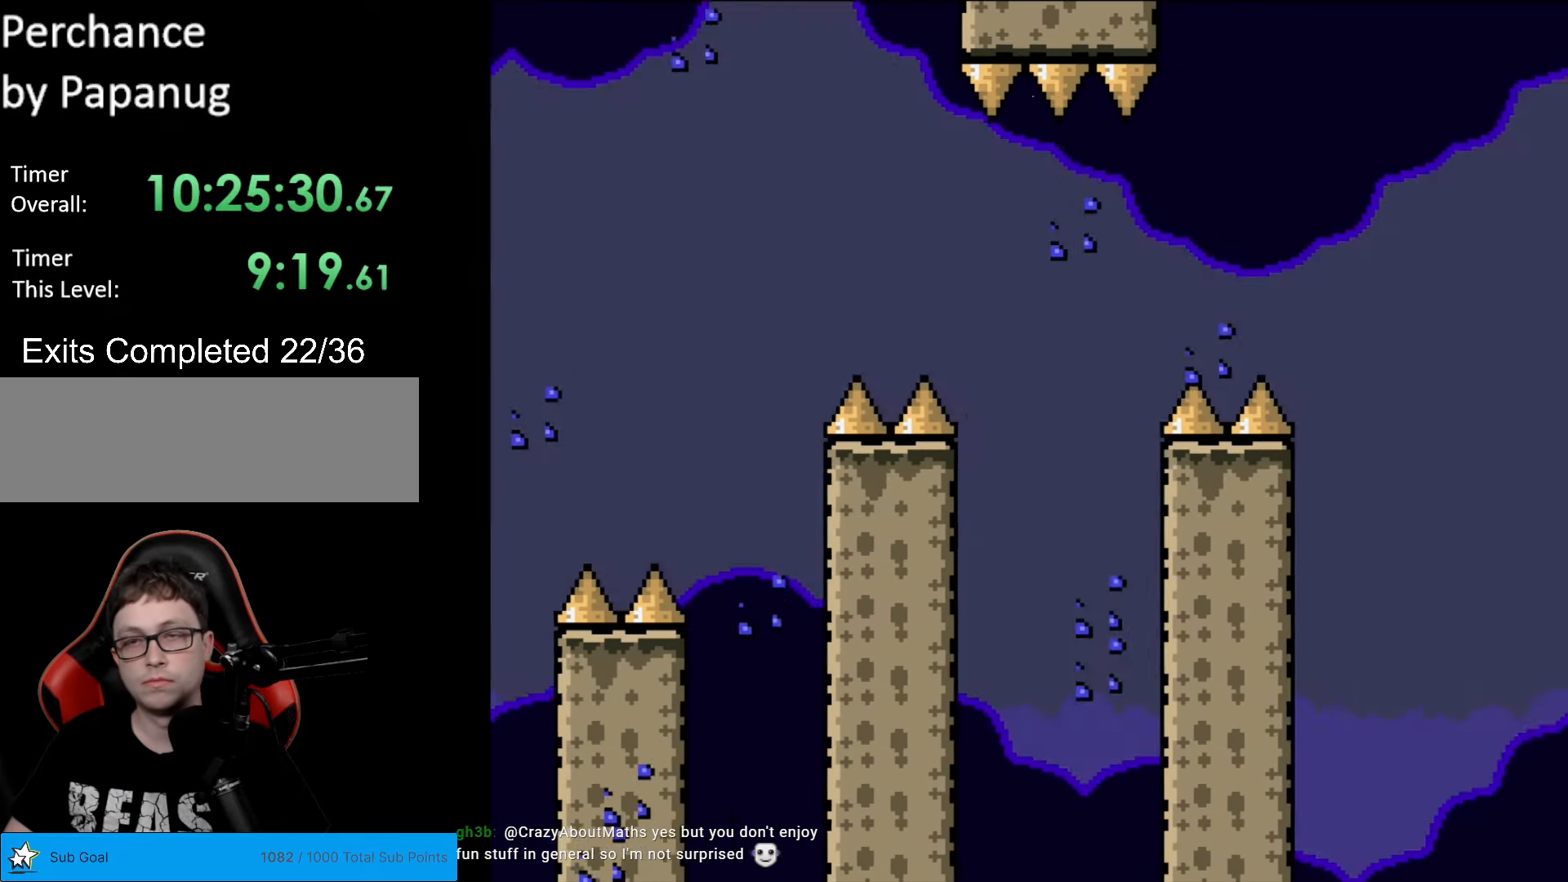
{"buttons": ["B", "Y", "DPAD_RIGHT"], "events": [[157, "B", "up"], [490, "B", "down"]]}
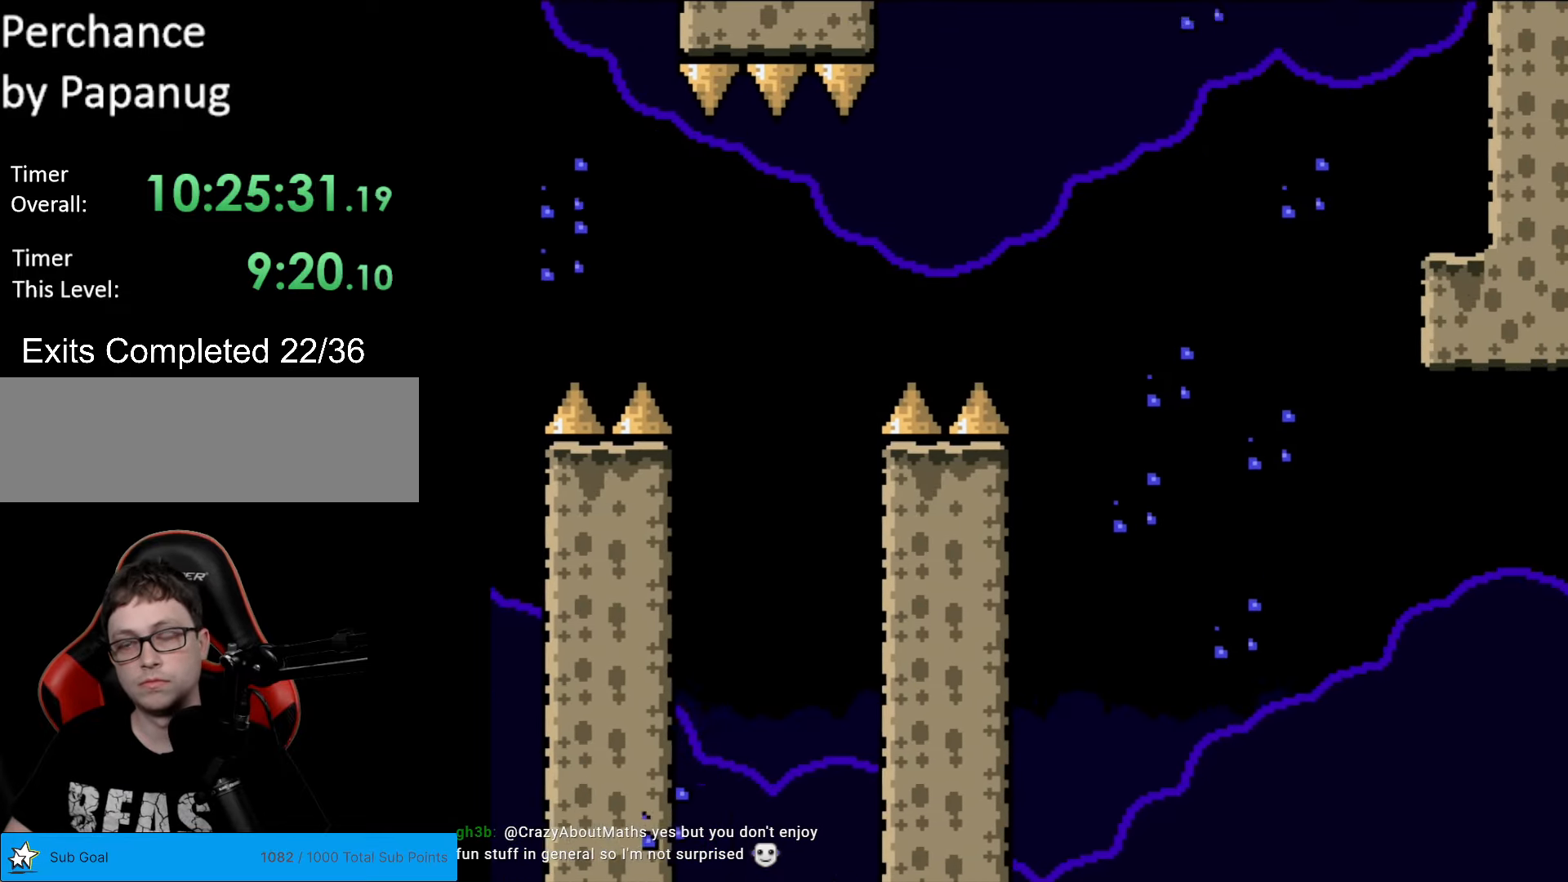
{"buttons": ["B", "Y", "DPAD_RIGHT"], "events": []}
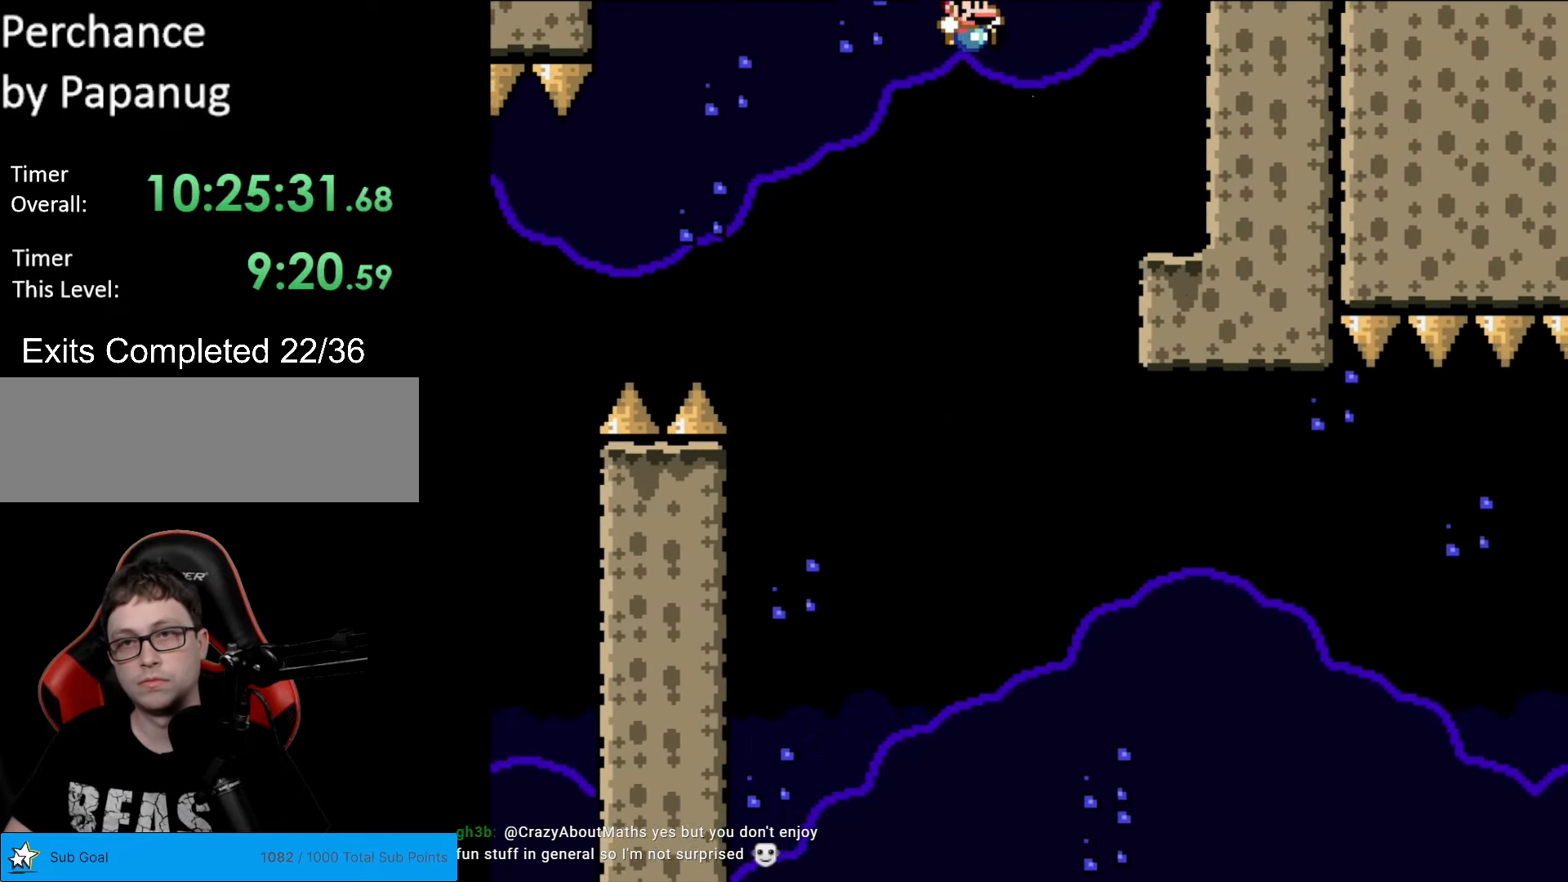
{"buttons": ["X"], "events": [[192, "B", "up"], [262, "Y", "up"], [280, "X", "down"], [297, "DPAD_RIGHT", "up"]]}
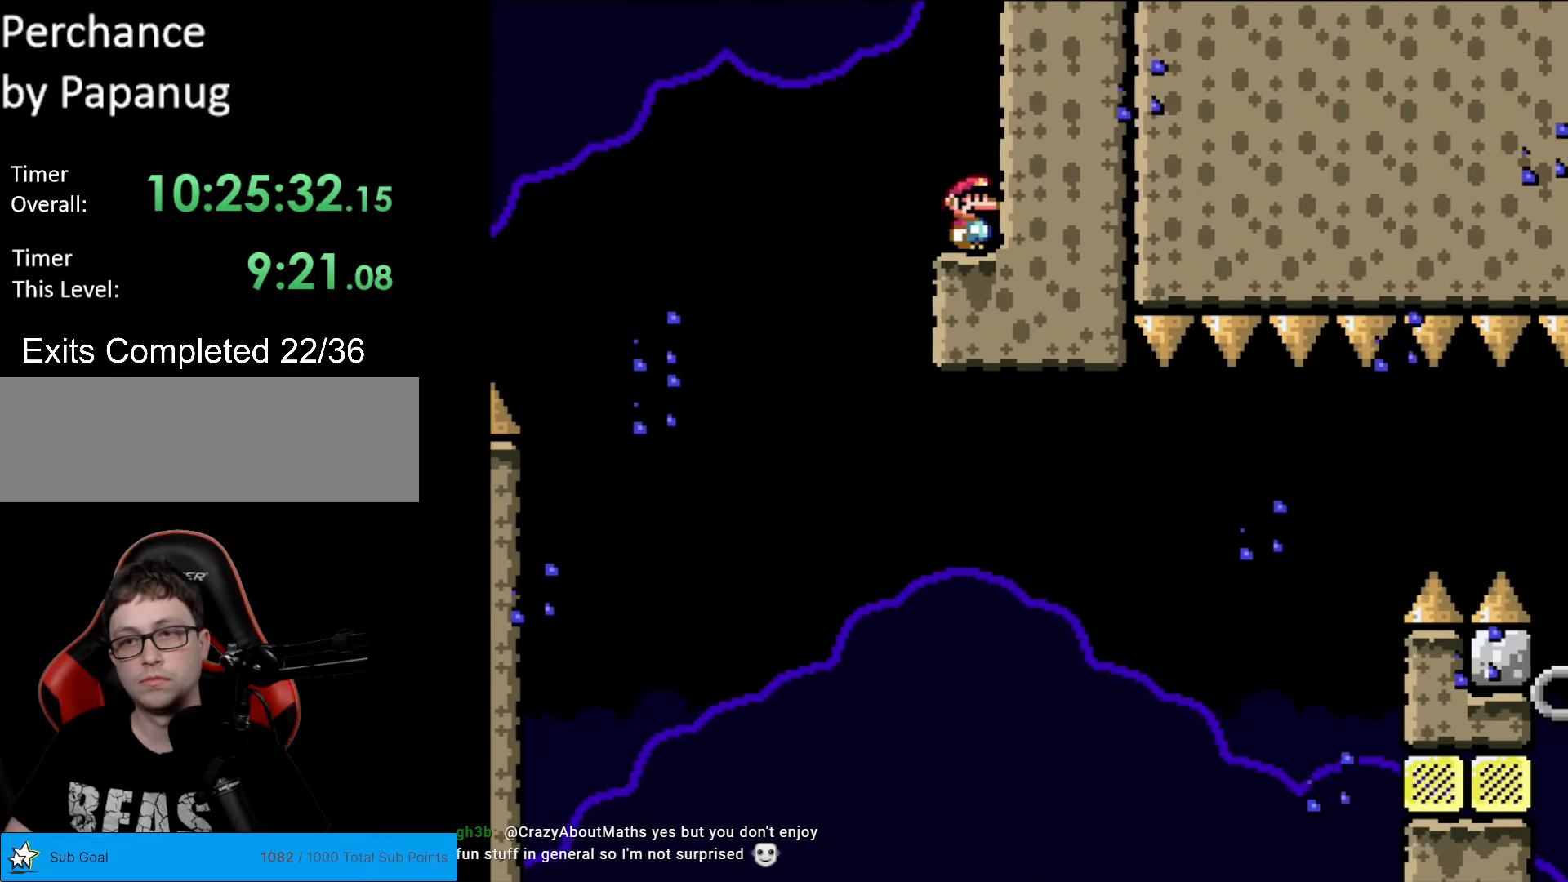
{"buttons": ["A", "X", "DPAD_LEFT"], "events": [[70, "A", "down"], [385, "DPAD_LEFT", "down"]]}
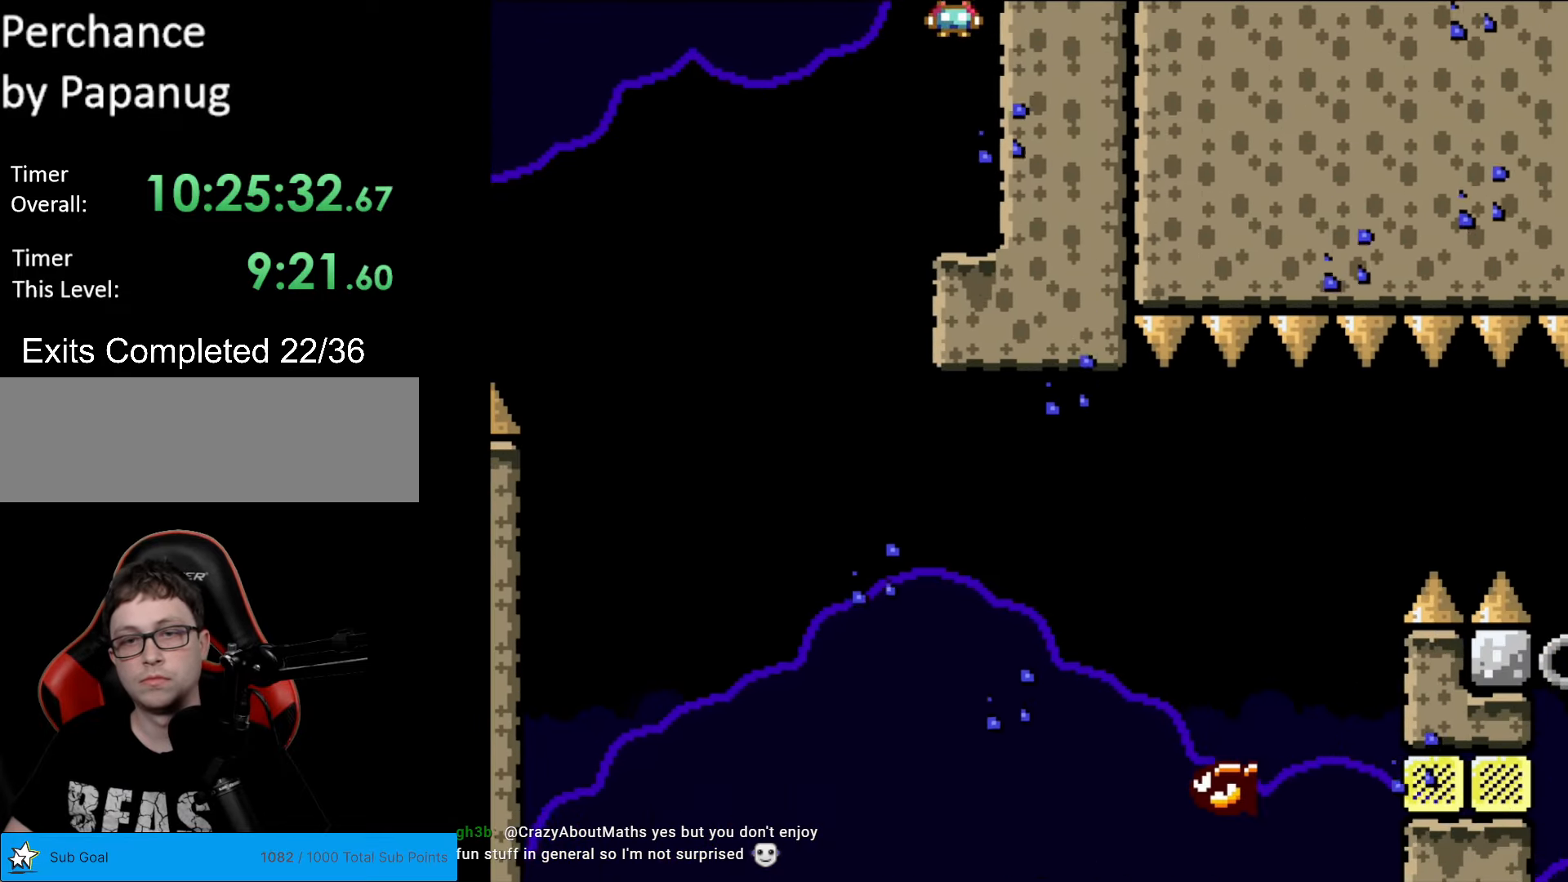
{"buttons": ["A", "X", "DPAD_RIGHT"], "events": [[122, "DPAD_LEFT", "up"], [455, "DPAD_RIGHT", "down"]]}
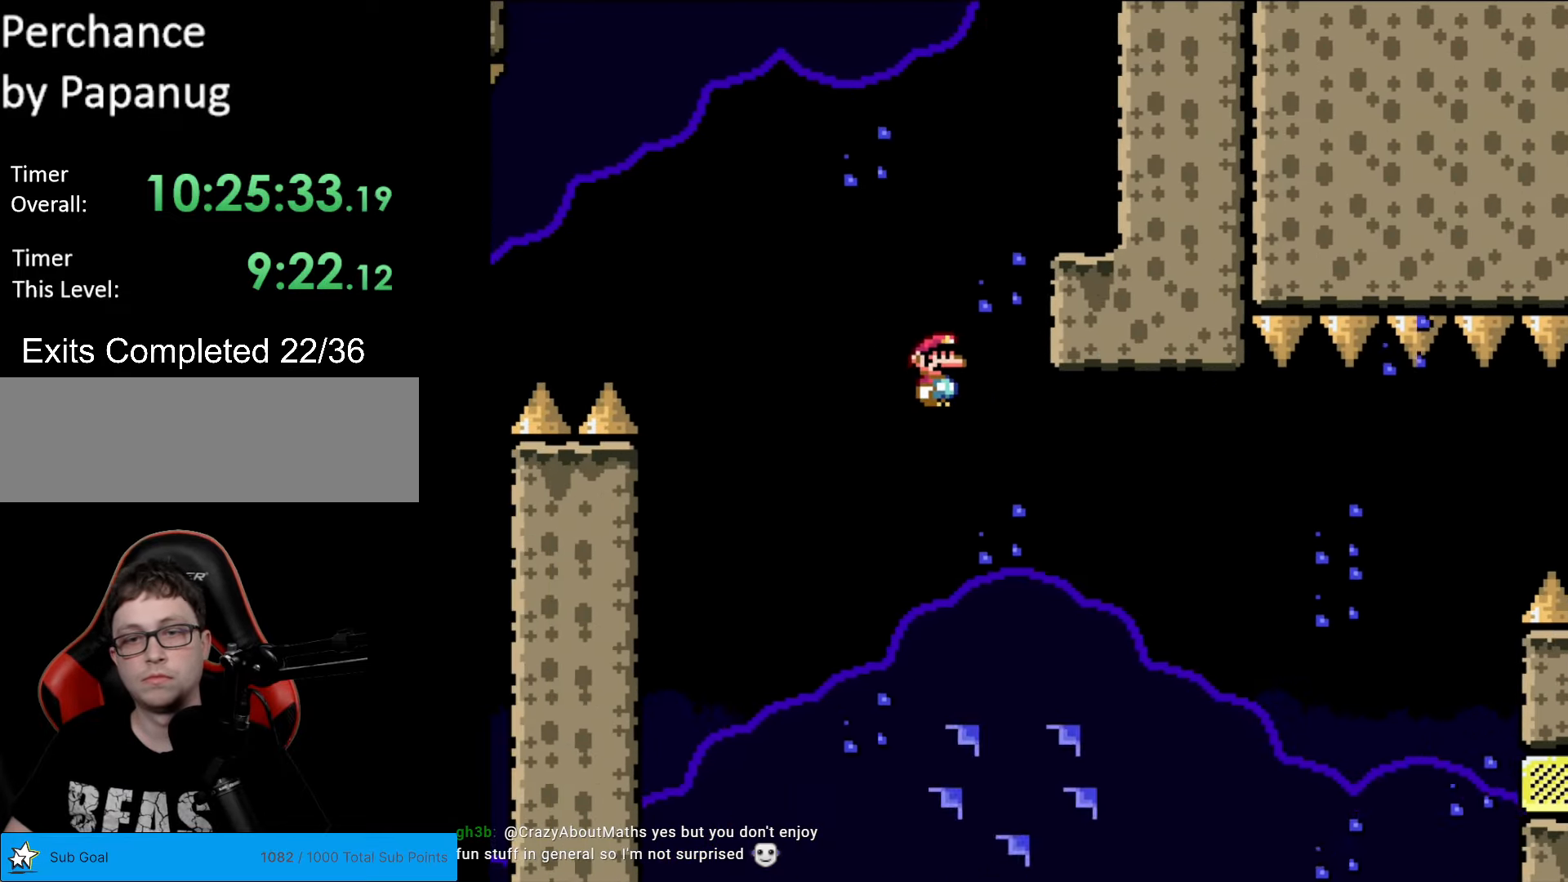
{"buttons": ["A", "X", "DPAD_RIGHT"], "events": [[175, "DPAD_RIGHT", "up"], [193, "DPAD_RIGHT", "down"], [368, "A", "up"], [490, "A", "down"]]}
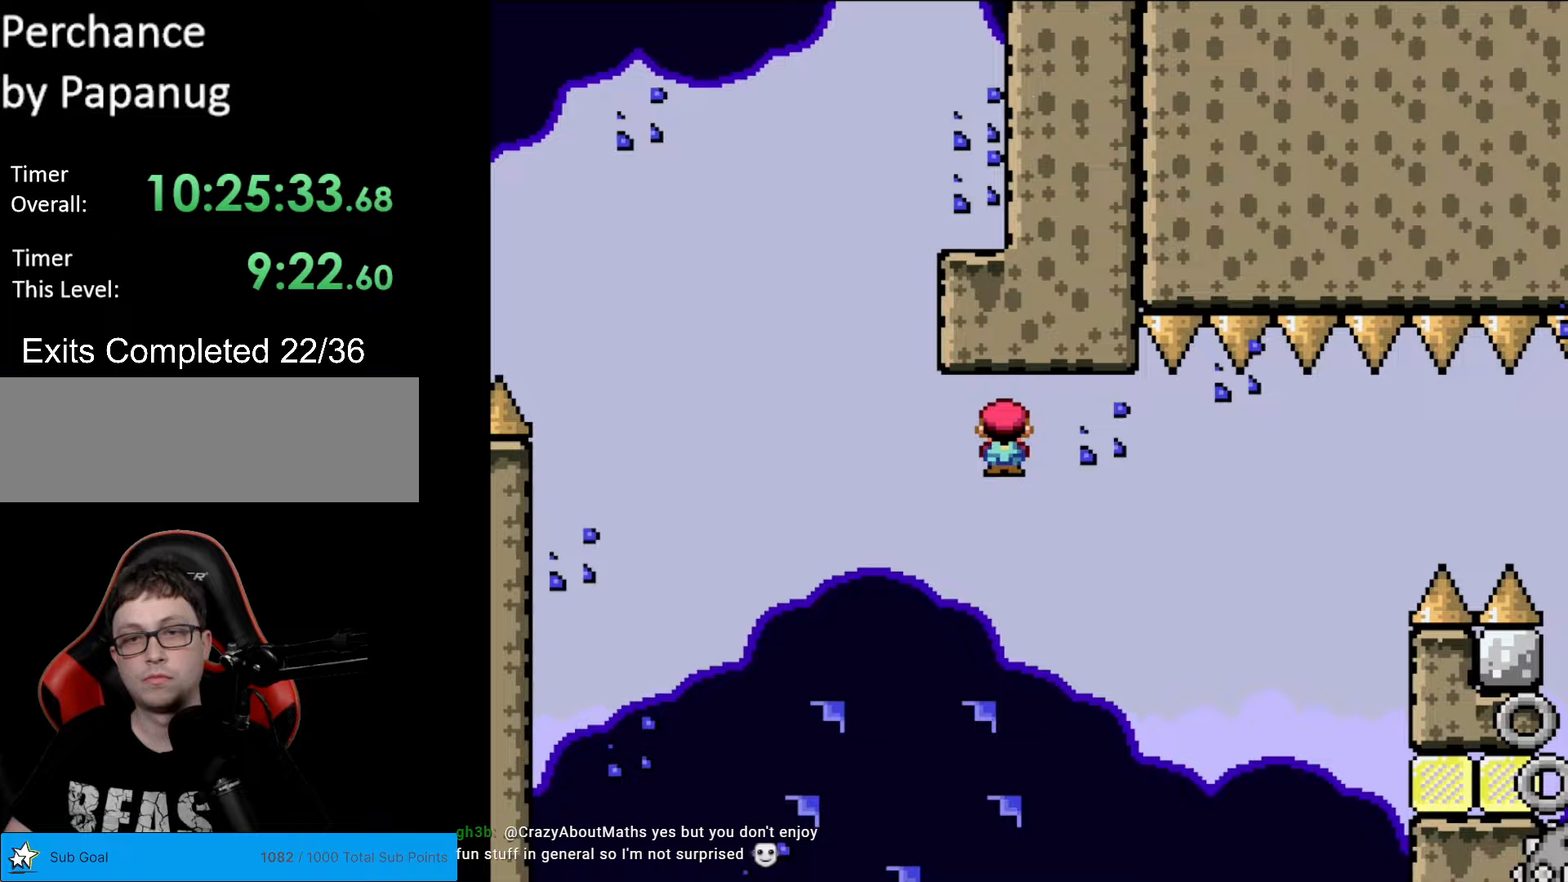
{"buttons": ["A", "X", "DPAD_LEFT"], "events": [[420, "DPAD_RIGHT", "up"], [490, "DPAD_LEFT", "down"]]}
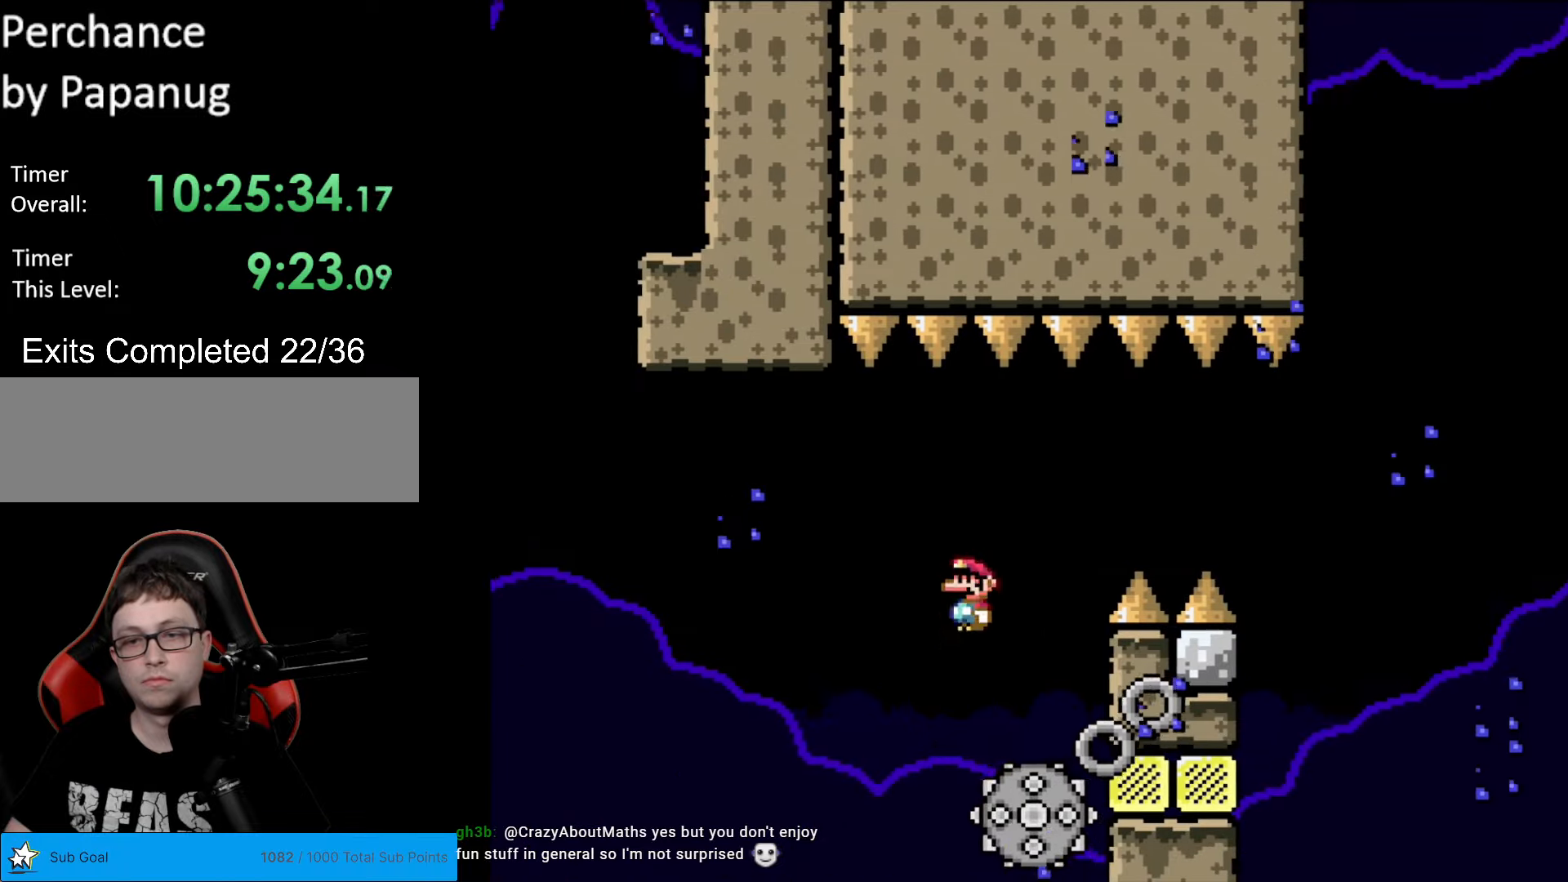
{"buttons": ["X"], "events": [[105, "DPAD_LEFT", "up"], [280, "A", "up"]]}
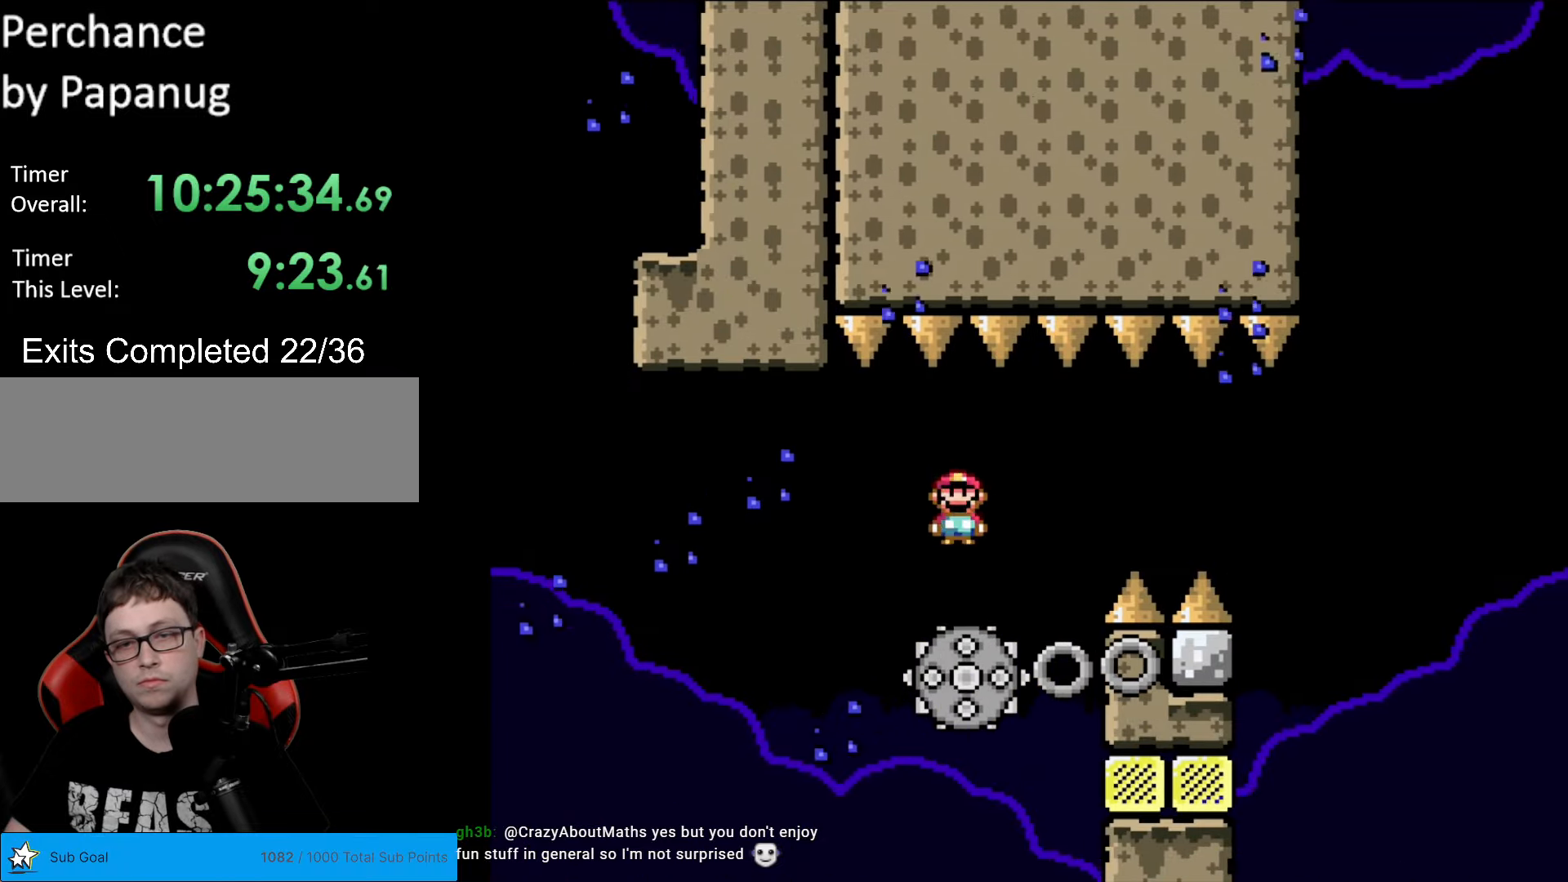
{"buttons": ["X", "DPAD_RIGHT"], "events": [[280, "A", "down"], [402, "A", "up"], [402, "DPAD_RIGHT", "down"]]}
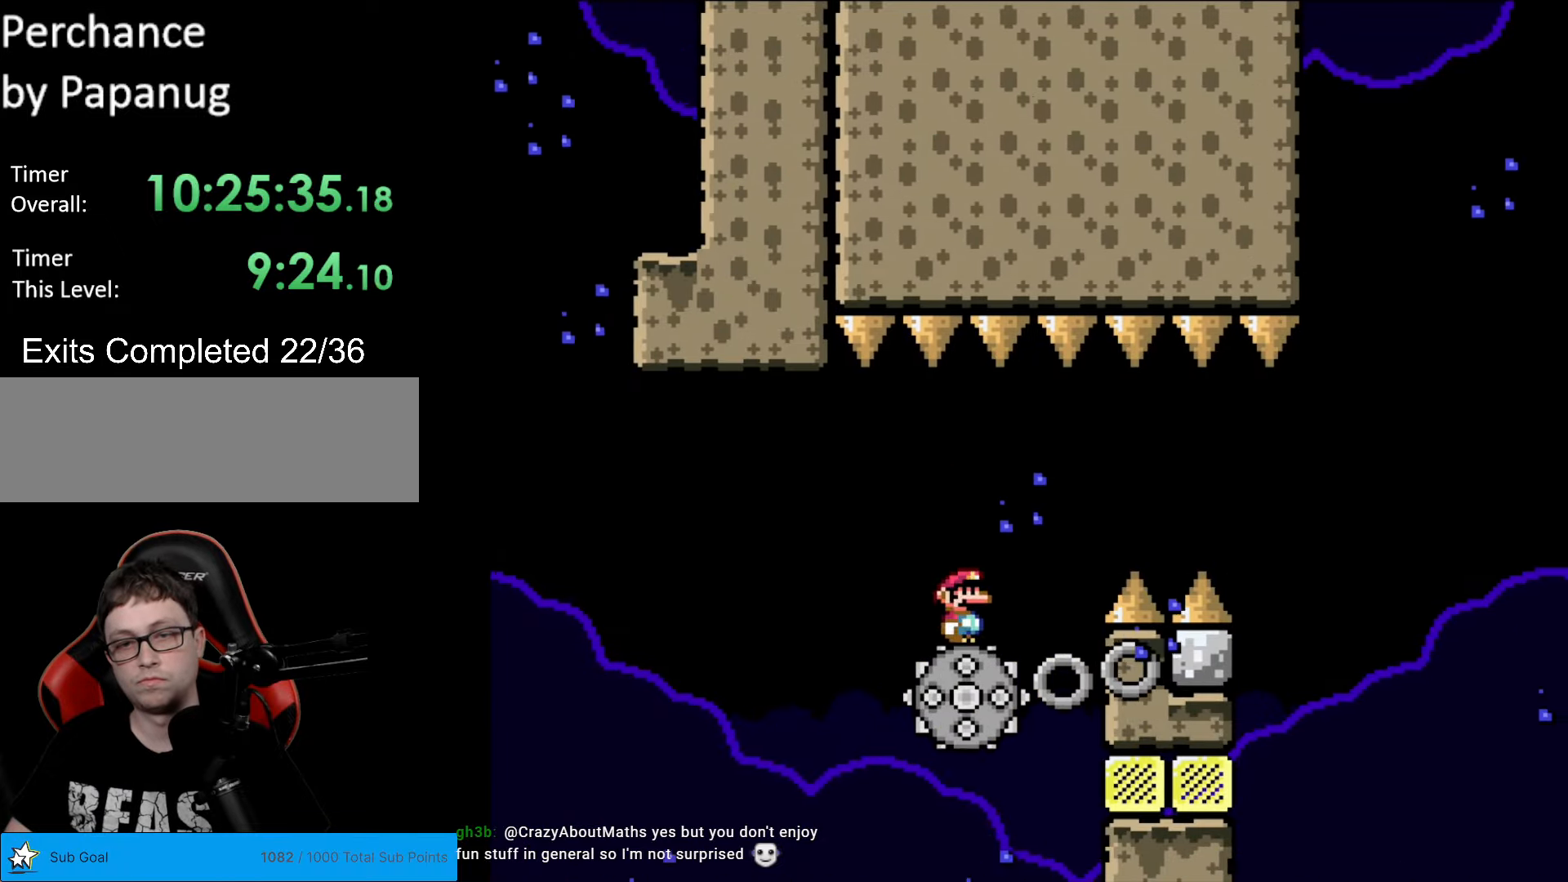
{"buttons": ["A", "X", "DPAD_RIGHT"], "events": [[35, "A", "down"], [35, "DPAD_RIGHT", "up"], [105, "DPAD_RIGHT", "down"], [193, "A", "up"], [298, "A", "down"]]}